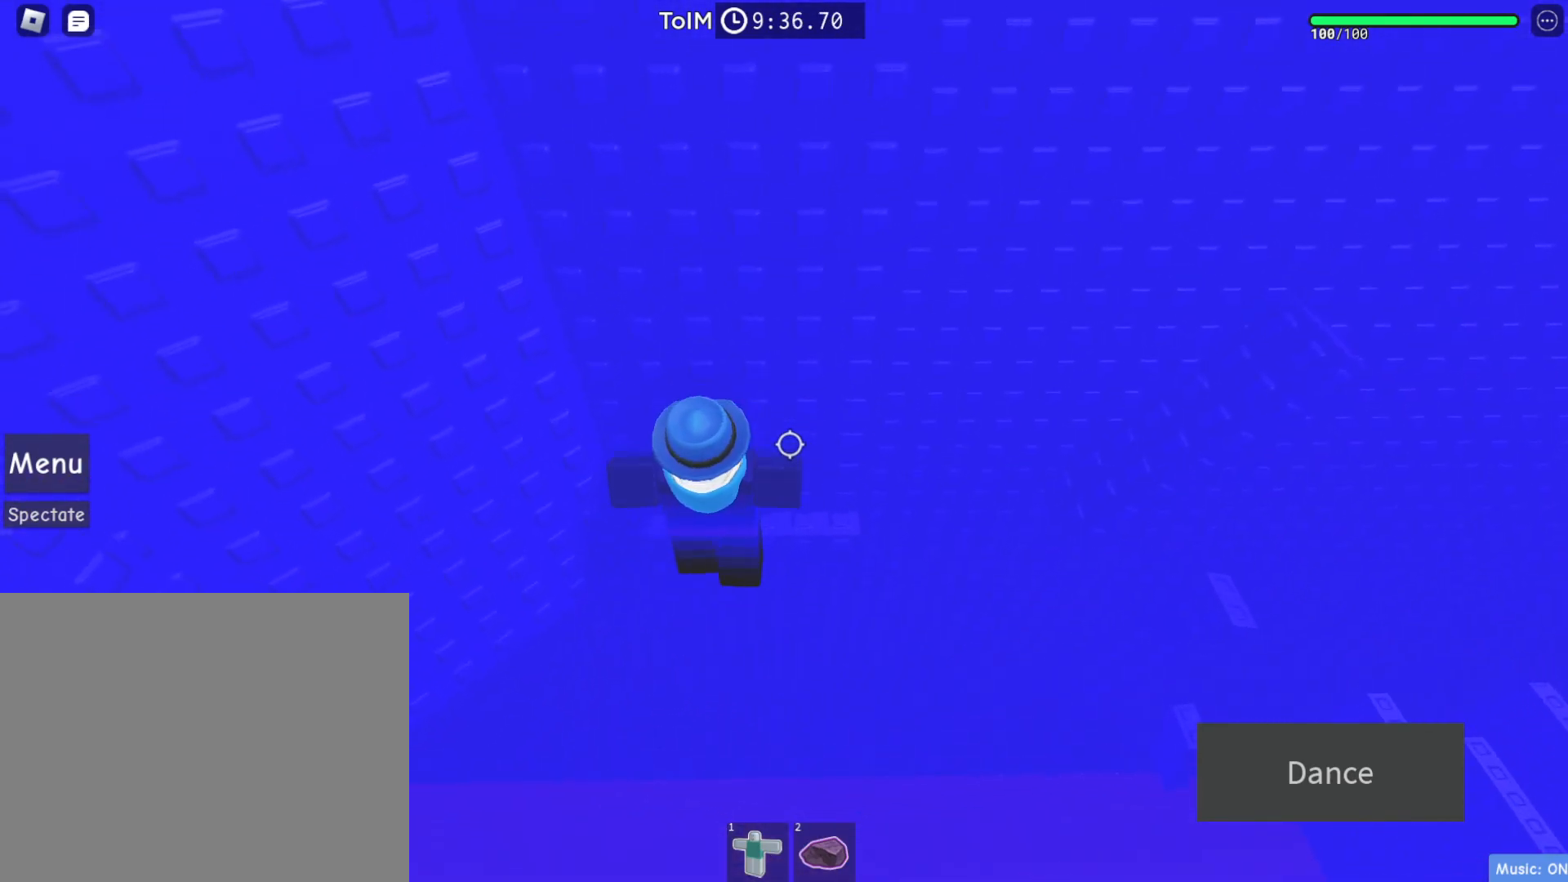
Gameplay with keyboard; each line is a JSON object with the keys held at the frame after it. "events" lists presses ("down") and releases ("up") of "a", "ctrl", "d", "e", "q", "s", "shift", "space" and "w" between this image and that frame as [ms after this image, input, new state], when the widget could be followed in between. No other keys are recorded. Mouse input is not recorded.
{"keys": [], "events": [[233, "a", "up"], [267, "w", "up"], [333, "shift", "down"], [450, "shift", "up"]]}
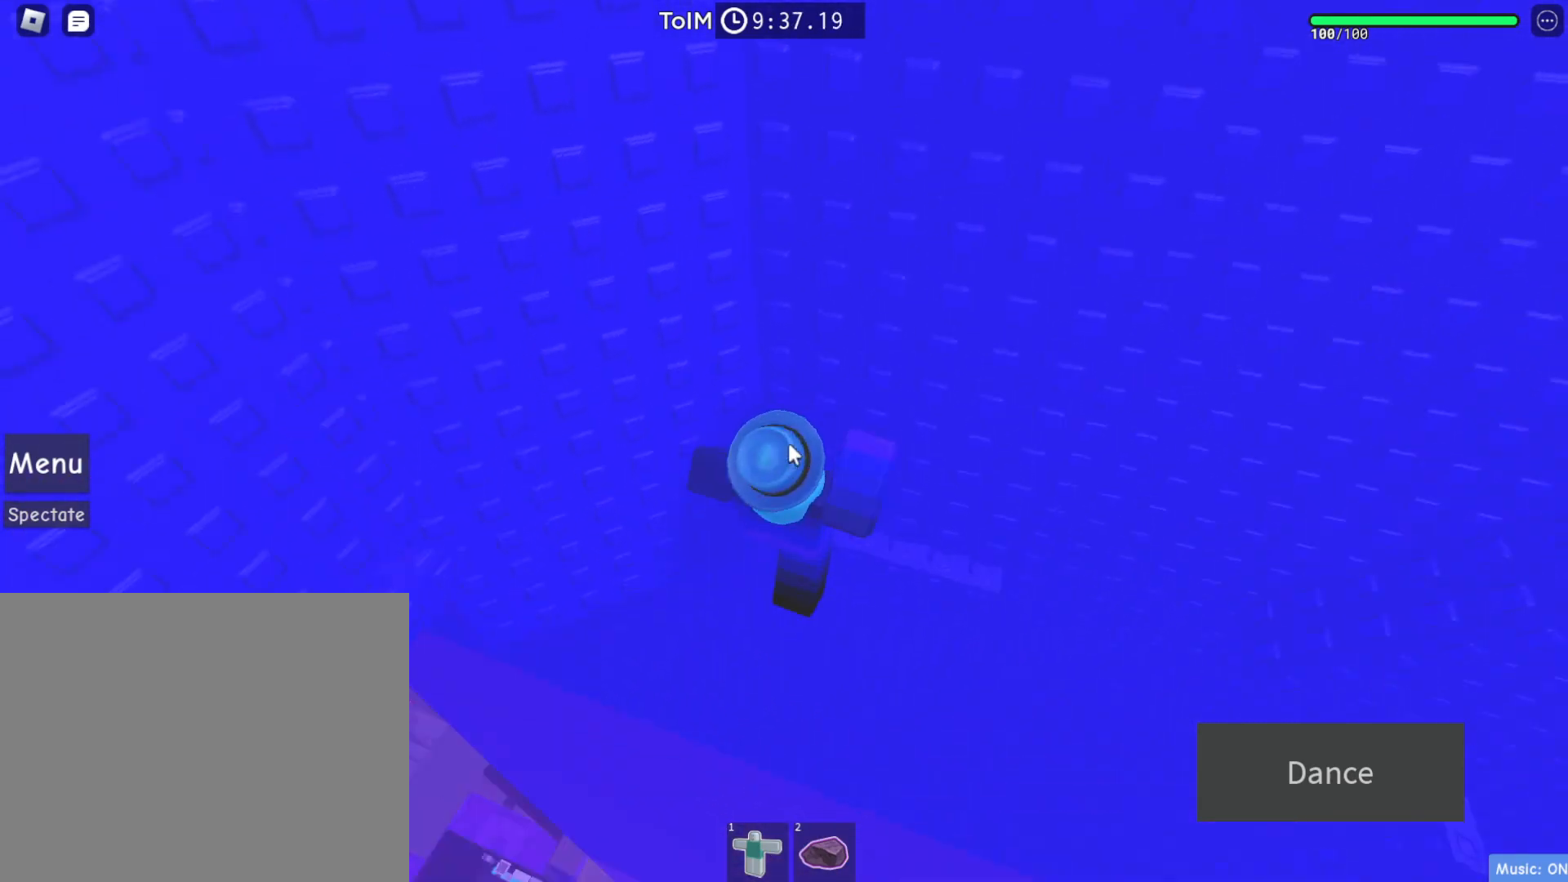
{"keys": ["a", "w"], "events": [[250, "shift", "down"], [267, "a", "down"], [317, "space", "down"], [450, "shift", "up"], [450, "space", "up"], [500, "w", "down"]]}
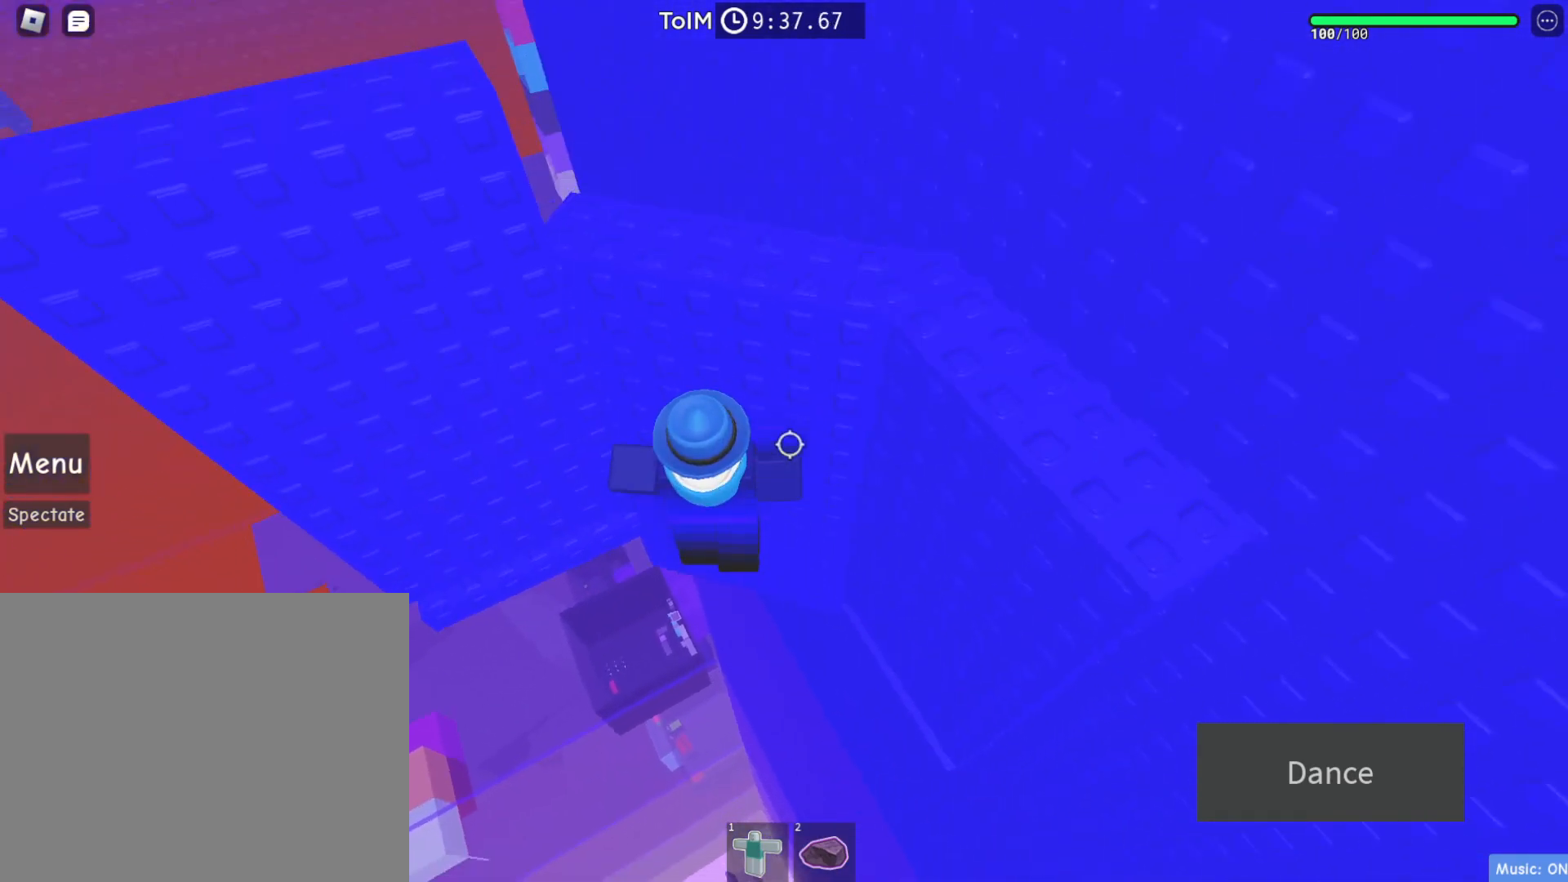
{"keys": ["a", "w"], "events": [[183, "a", "up"], [450, "a", "down"]]}
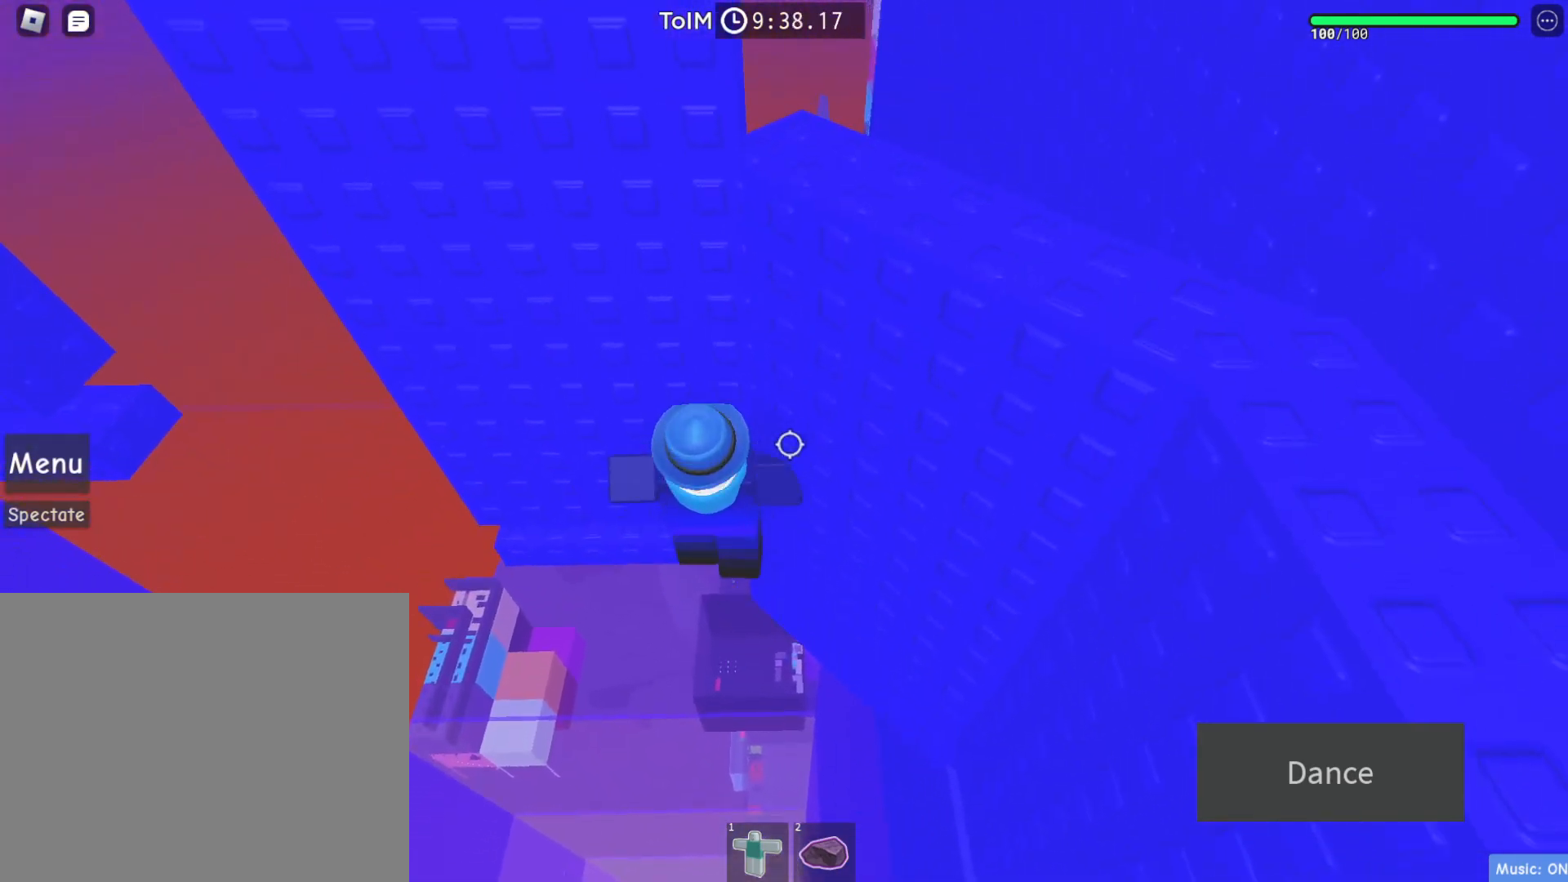
{"keys": ["a", "w"], "events": []}
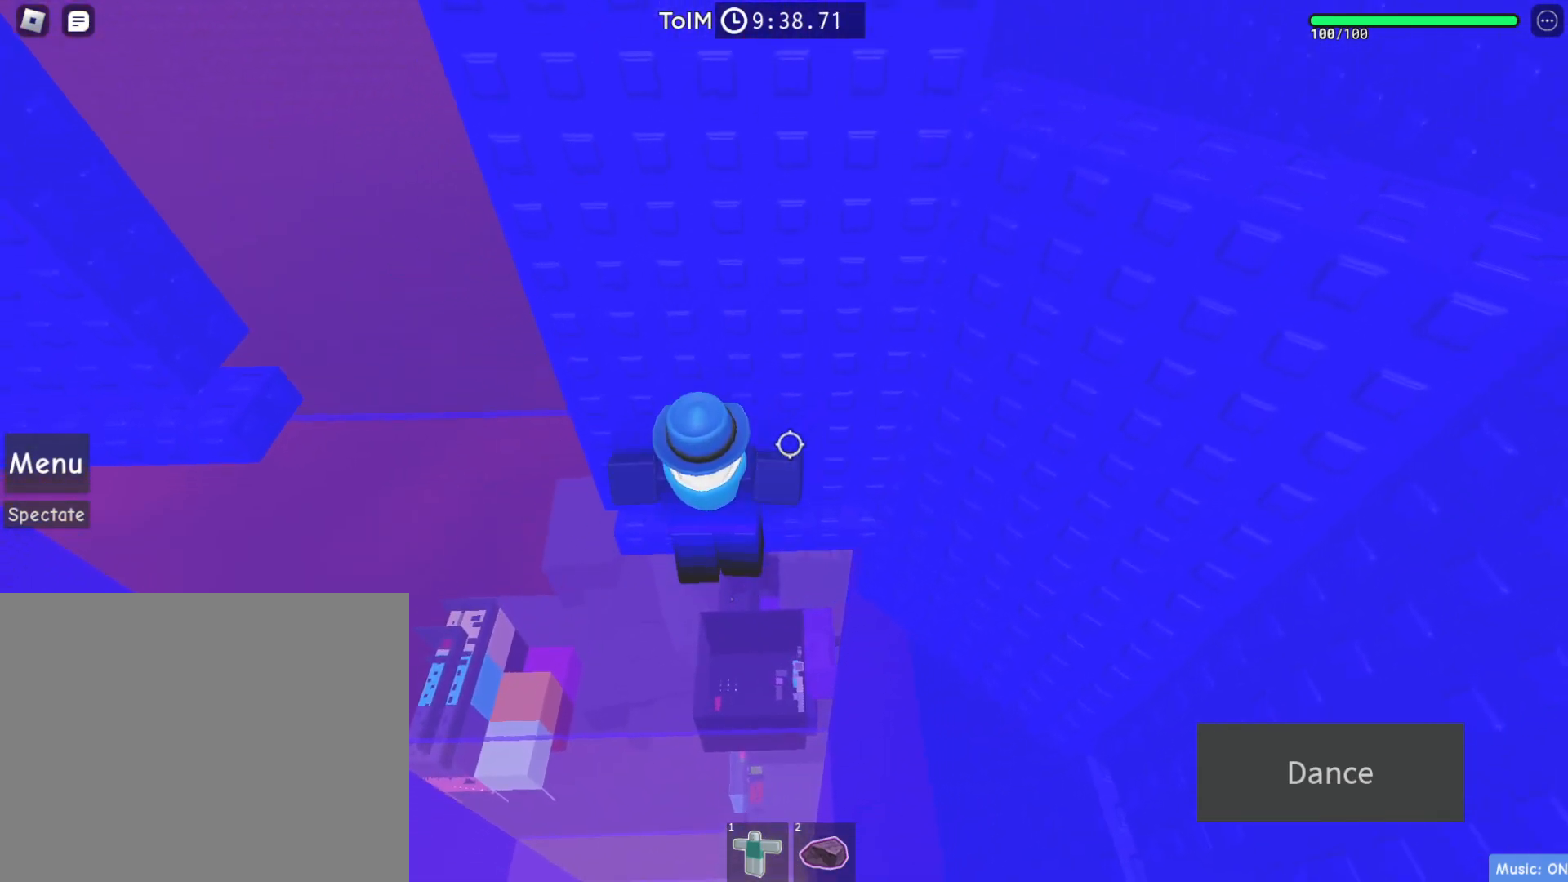
{"keys": [], "events": [[117, "a", "up"], [217, "w", "up"]]}
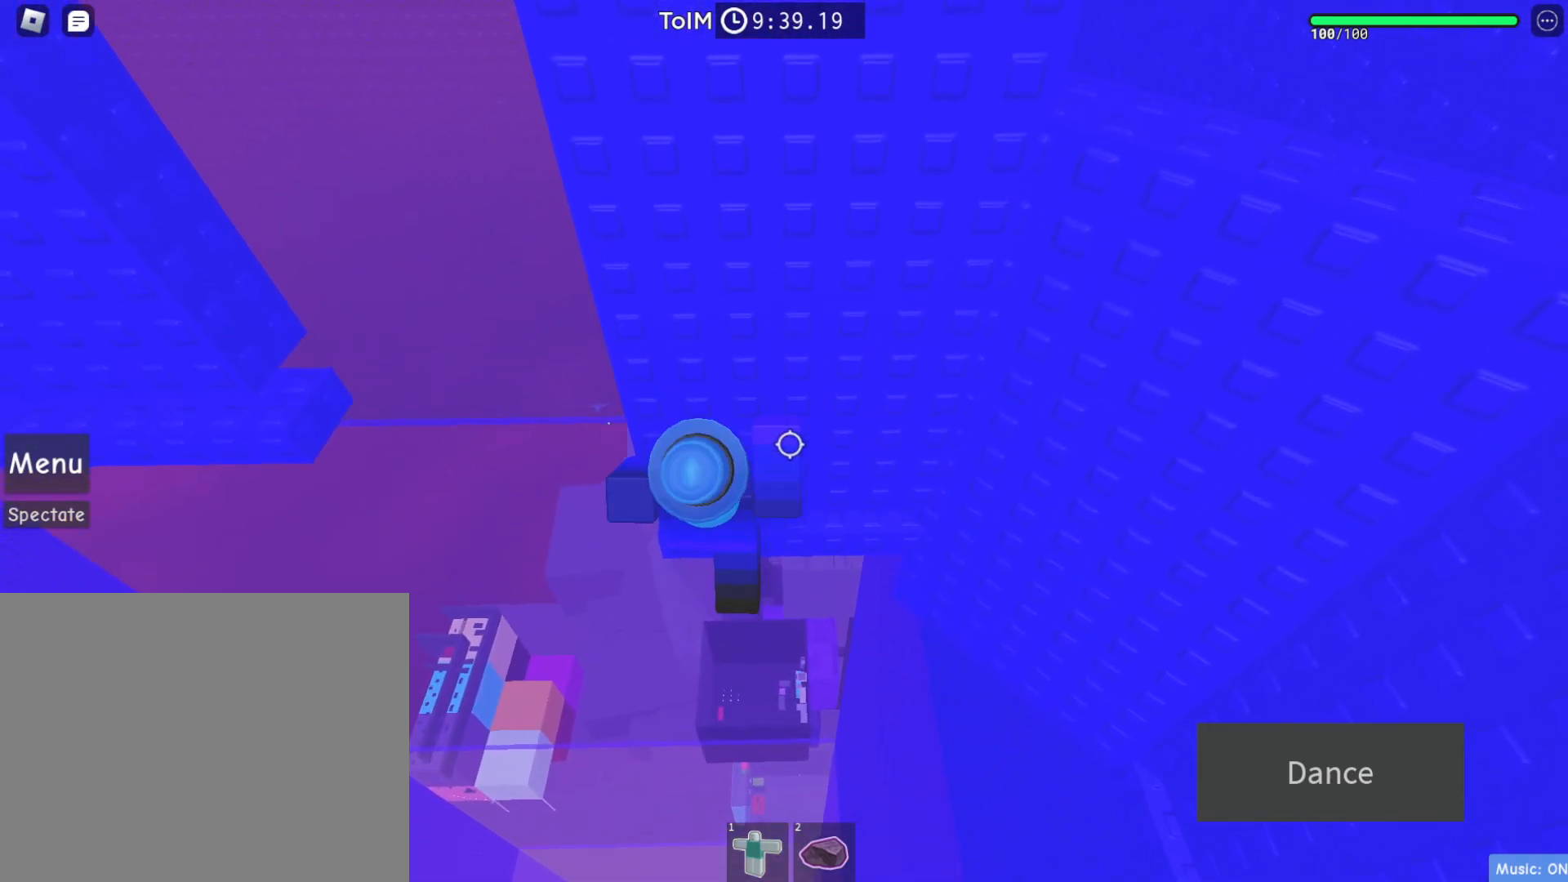
{"keys": [], "events": [[17, "w", "down"], [33, "a", "down"], [150, "a", "up"], [150, "w", "up"]]}
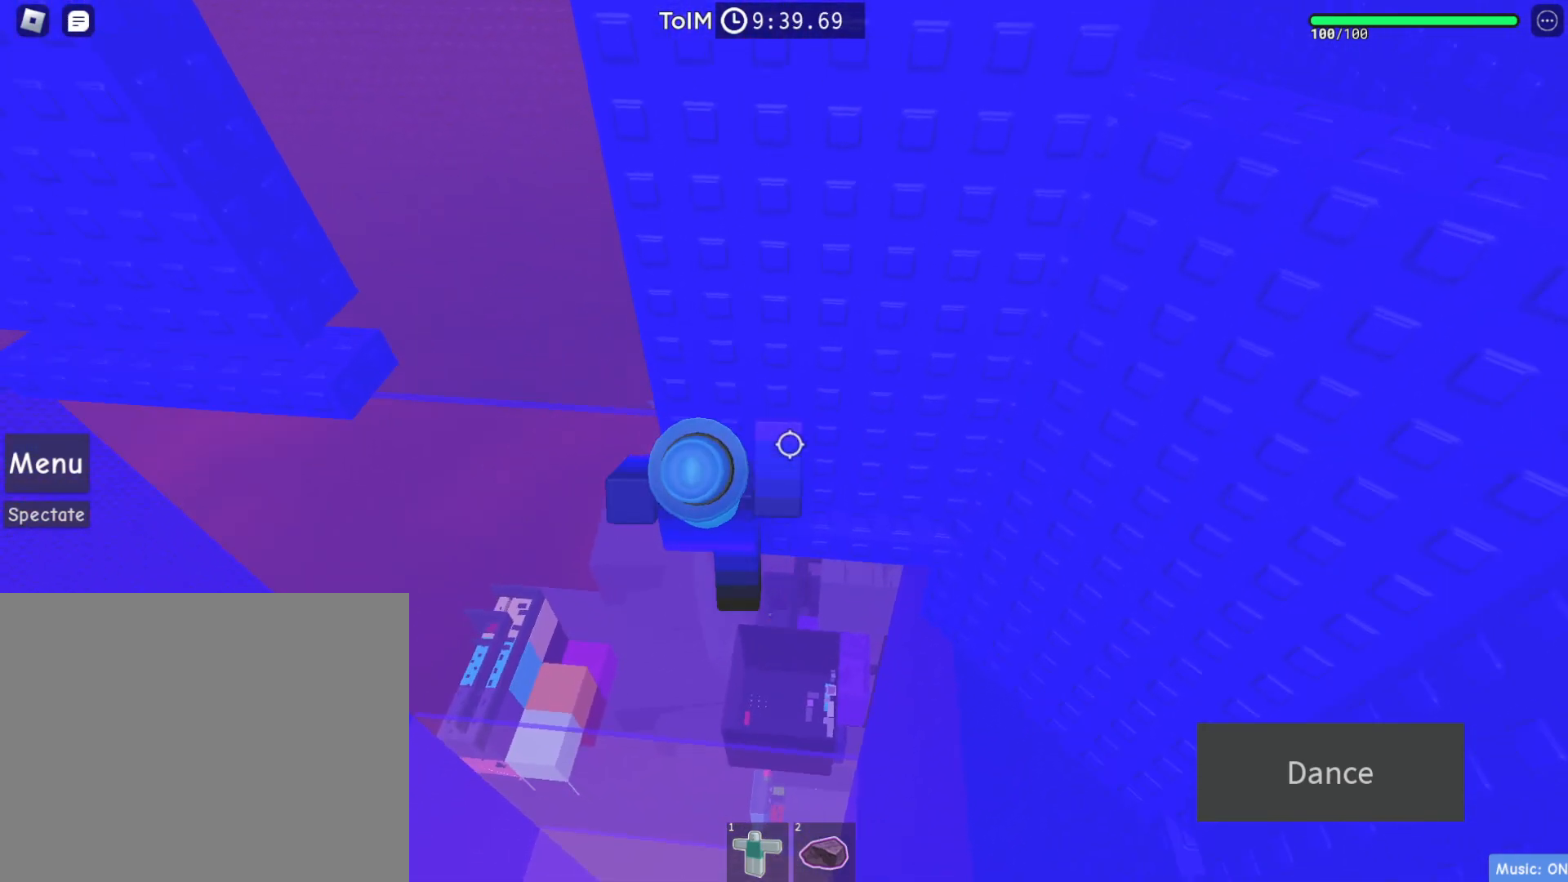
{"keys": ["w"], "events": [[17, "a", "down"], [17, "w", "down"], [100, "space", "down"], [217, "space", "up"], [250, "w", "up"], [283, "a", "up"], [483, "w", "down"]]}
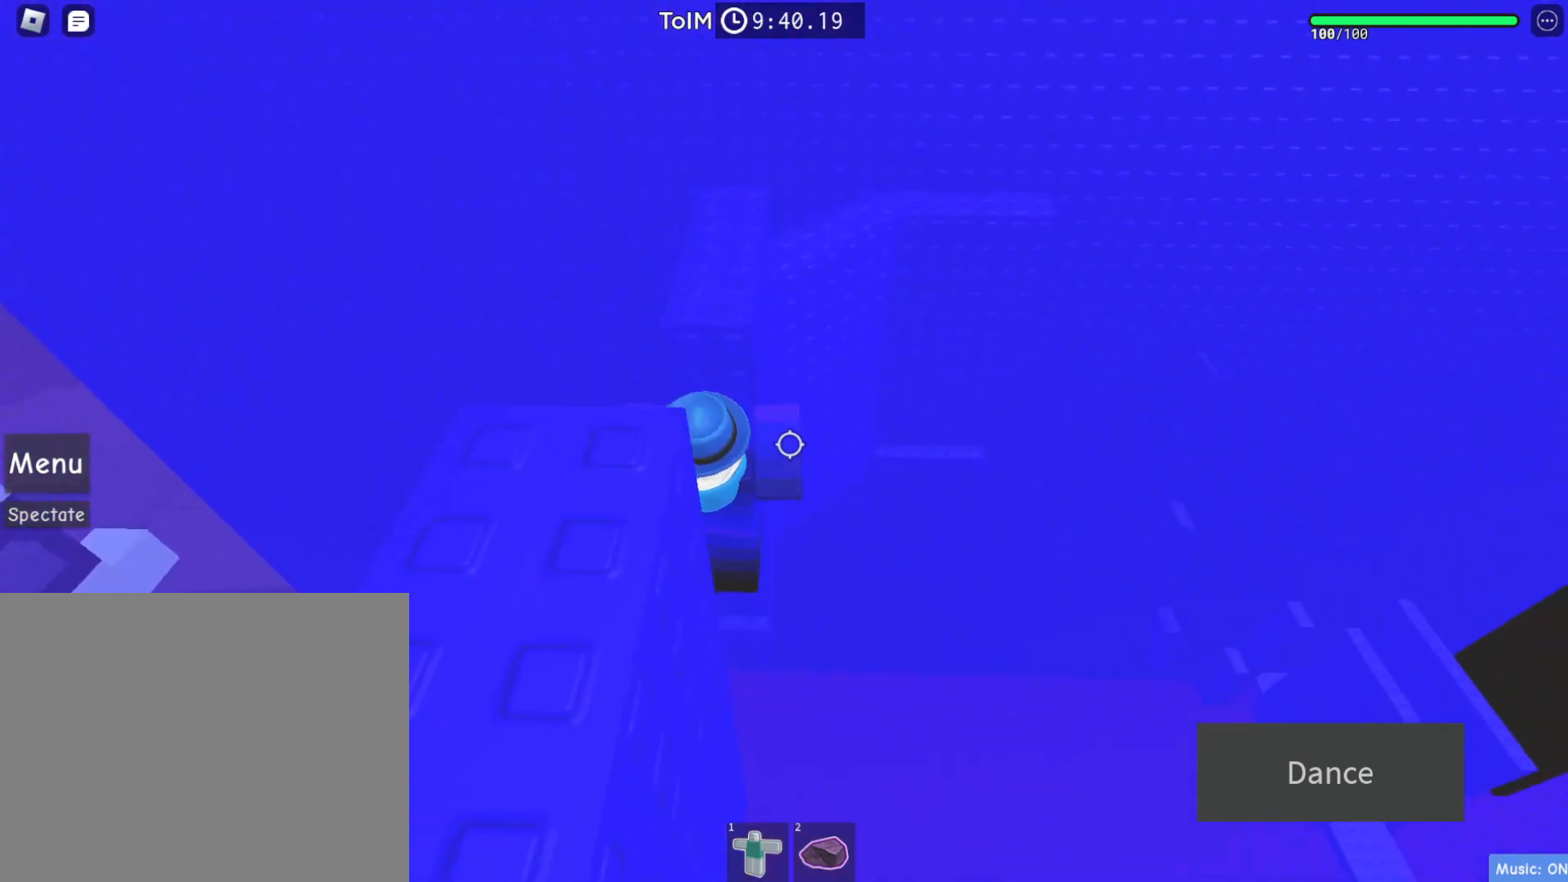
{"keys": [], "events": [[283, "w", "up"], [383, "shift", "down"], [483, "shift", "up"]]}
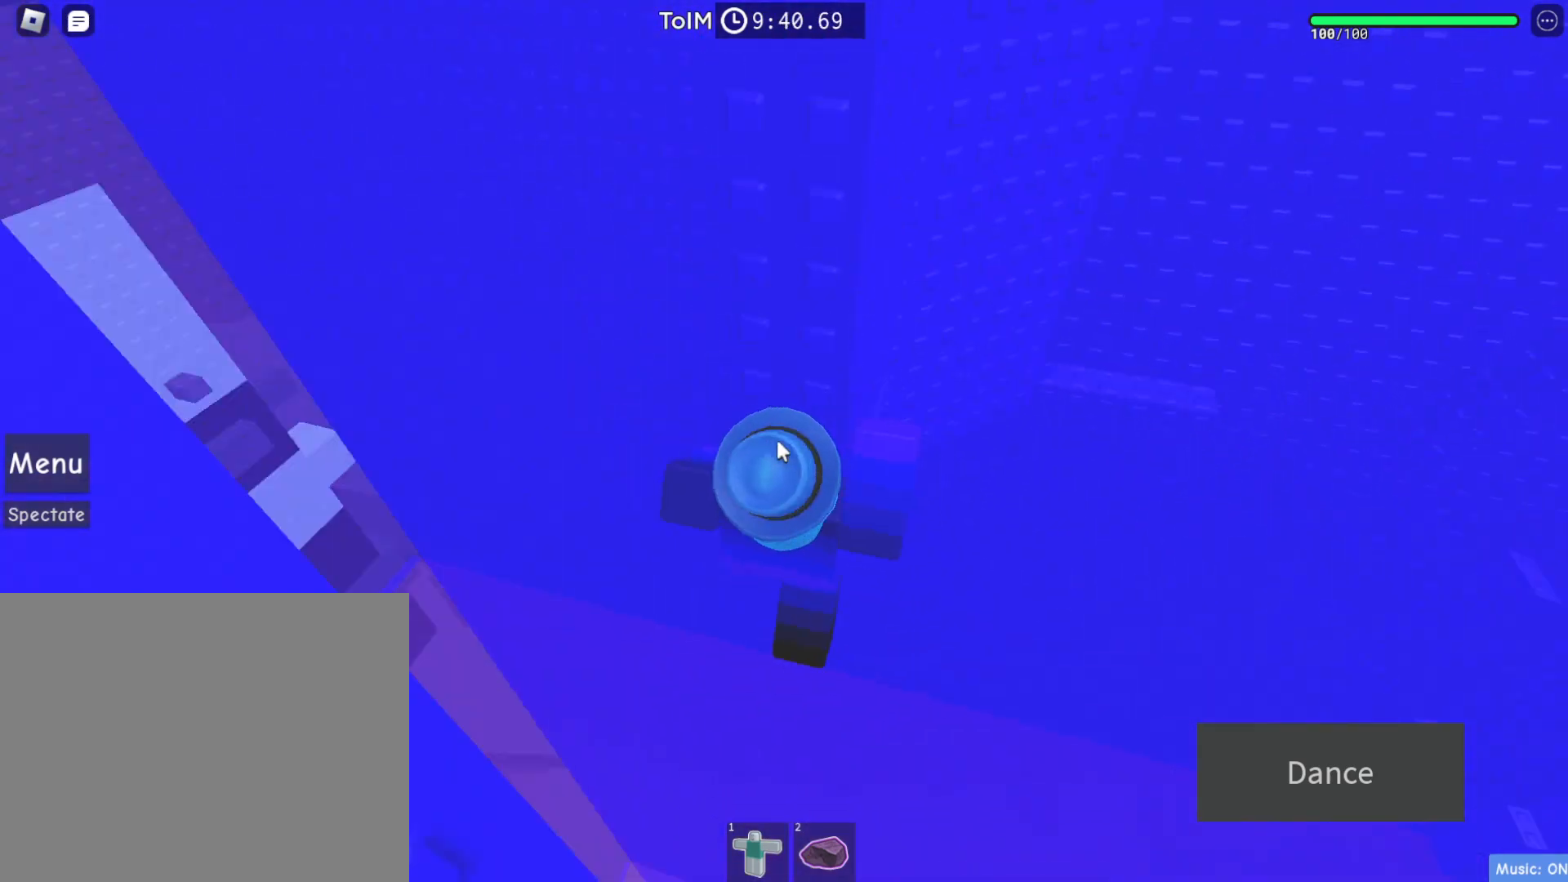
{"keys": ["w"], "events": [[217, "shift", "down"], [233, "a", "down"], [250, "space", "down"], [333, "shift", "up"], [367, "a", "up"], [367, "space", "up"], [483, "w", "down"]]}
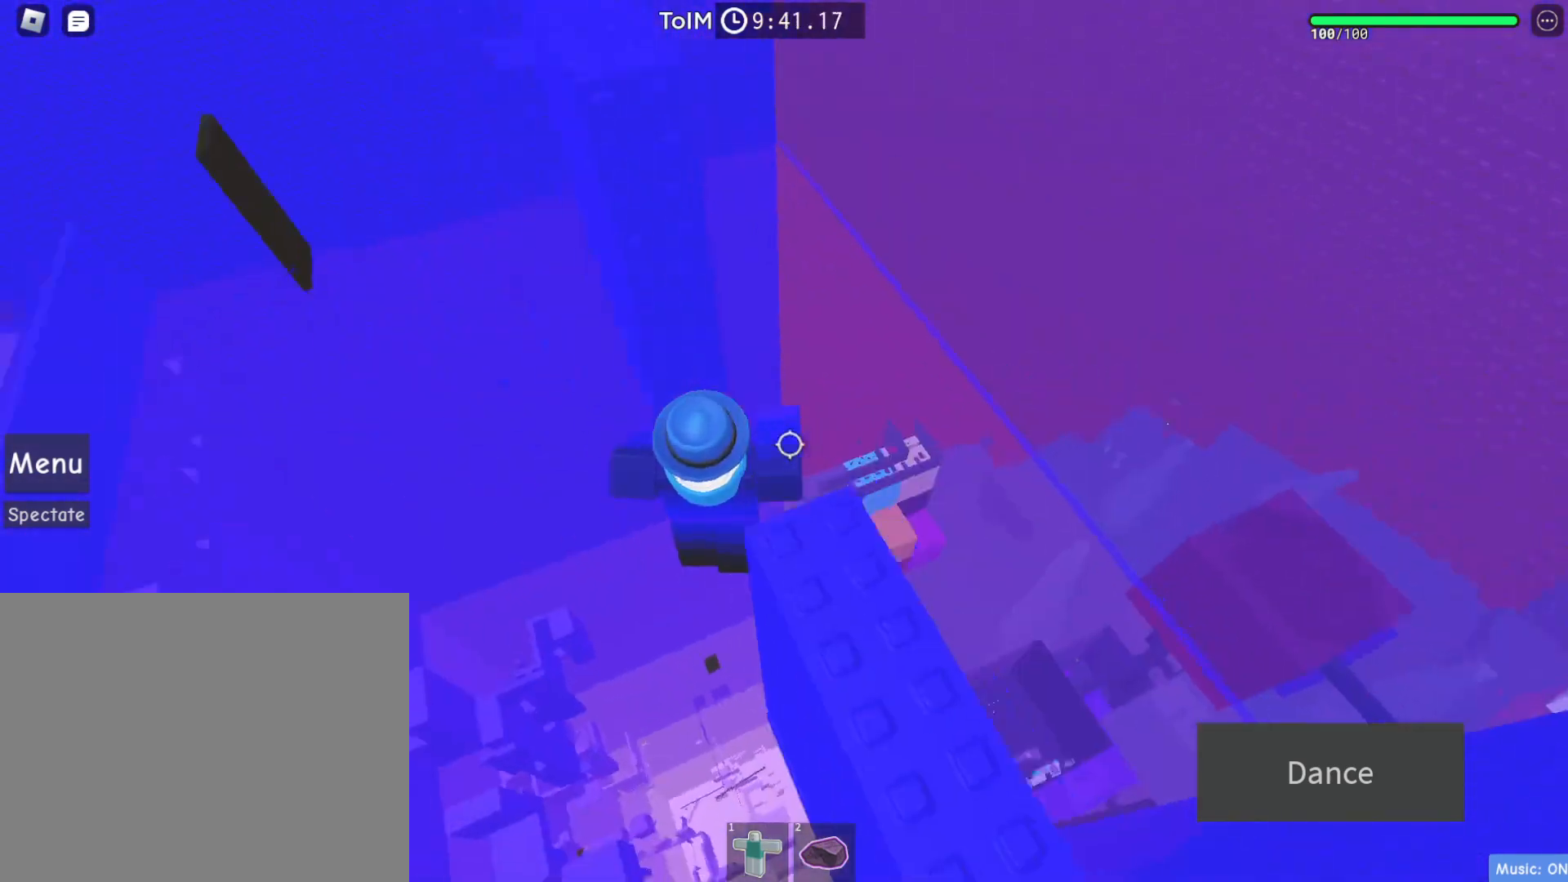
{"keys": [], "events": [[500, "w", "up"]]}
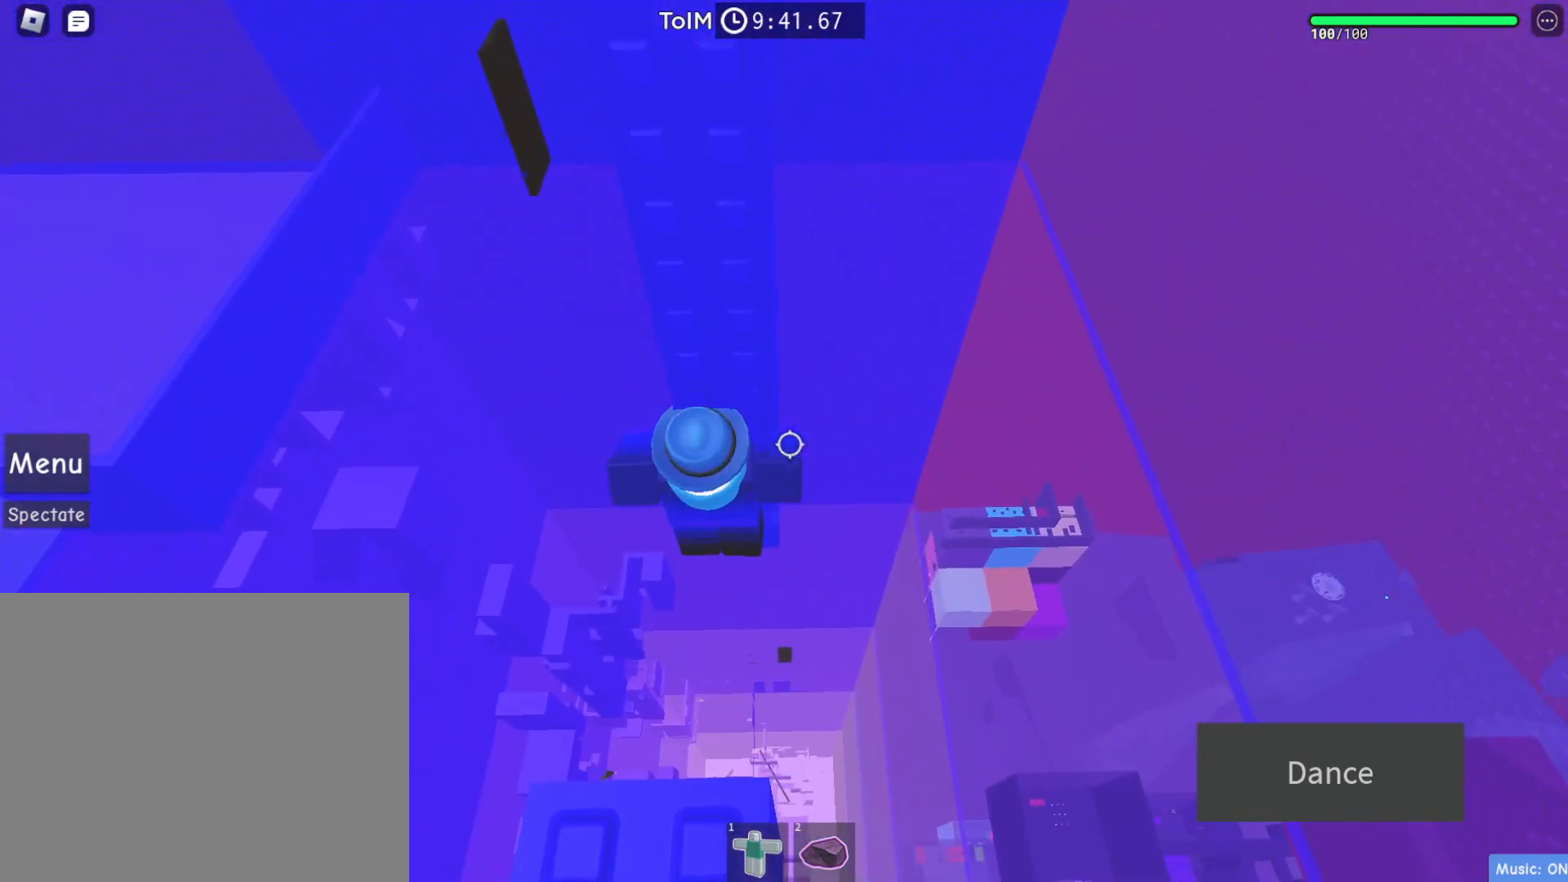
{"keys": ["d"], "events": [[200, "w", "down"], [233, "d", "down"], [283, "space", "down"], [300, "w", "up"], [317, "s", "down"], [450, "space", "up"], [500, "s", "up"]]}
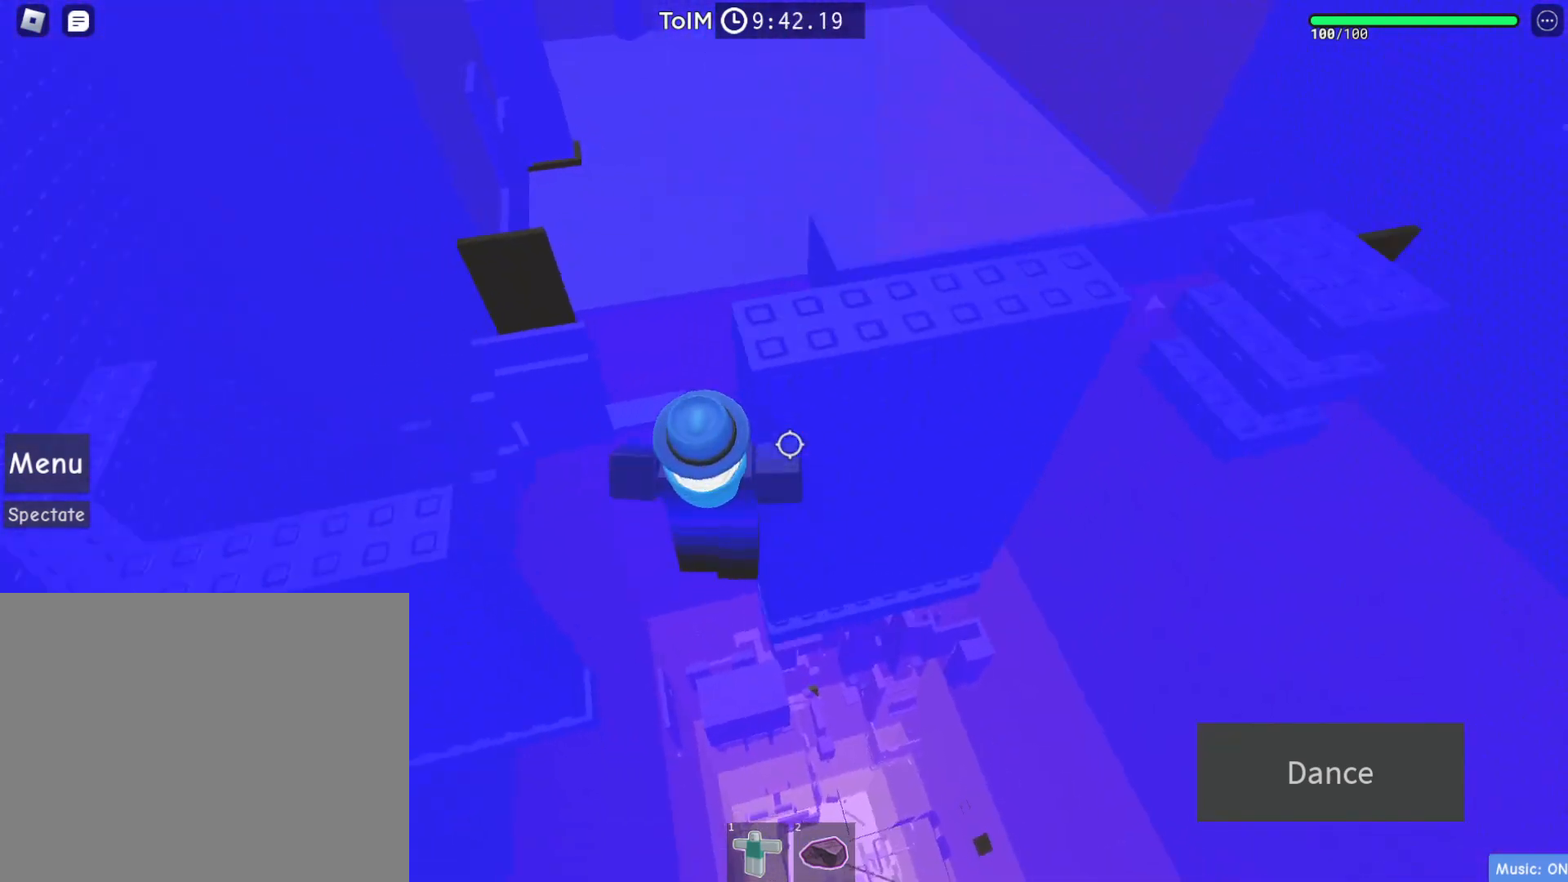
{"keys": ["d", "w"], "events": [[100, "w", "down"], [333, "d", "up"], [467, "d", "down"]]}
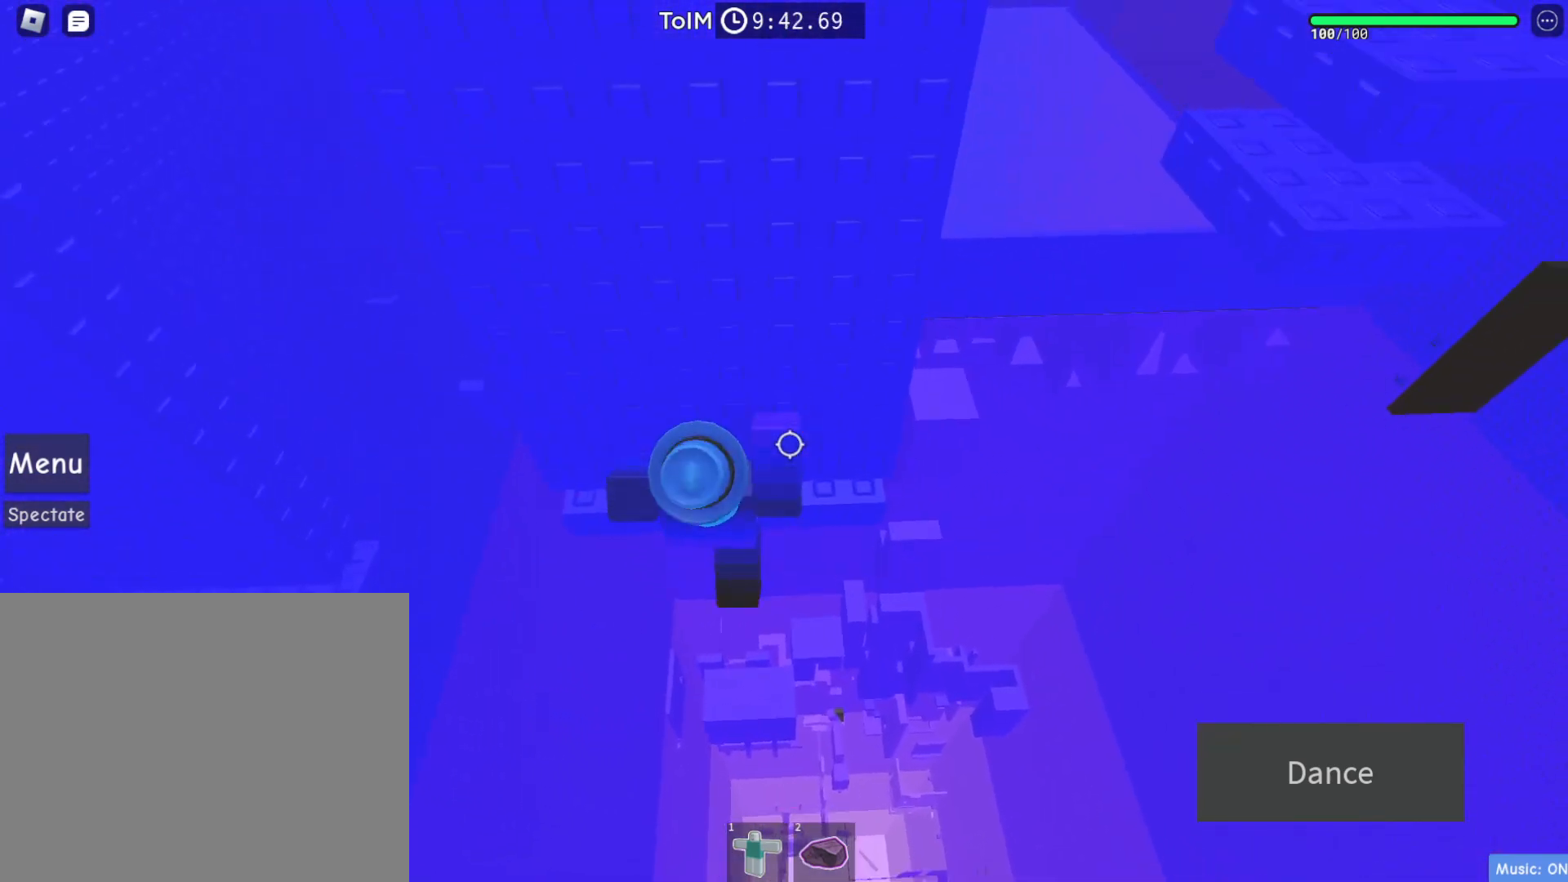
{"keys": ["d", "w"], "events": [[167, "d", "up"], [283, "d", "down"]]}
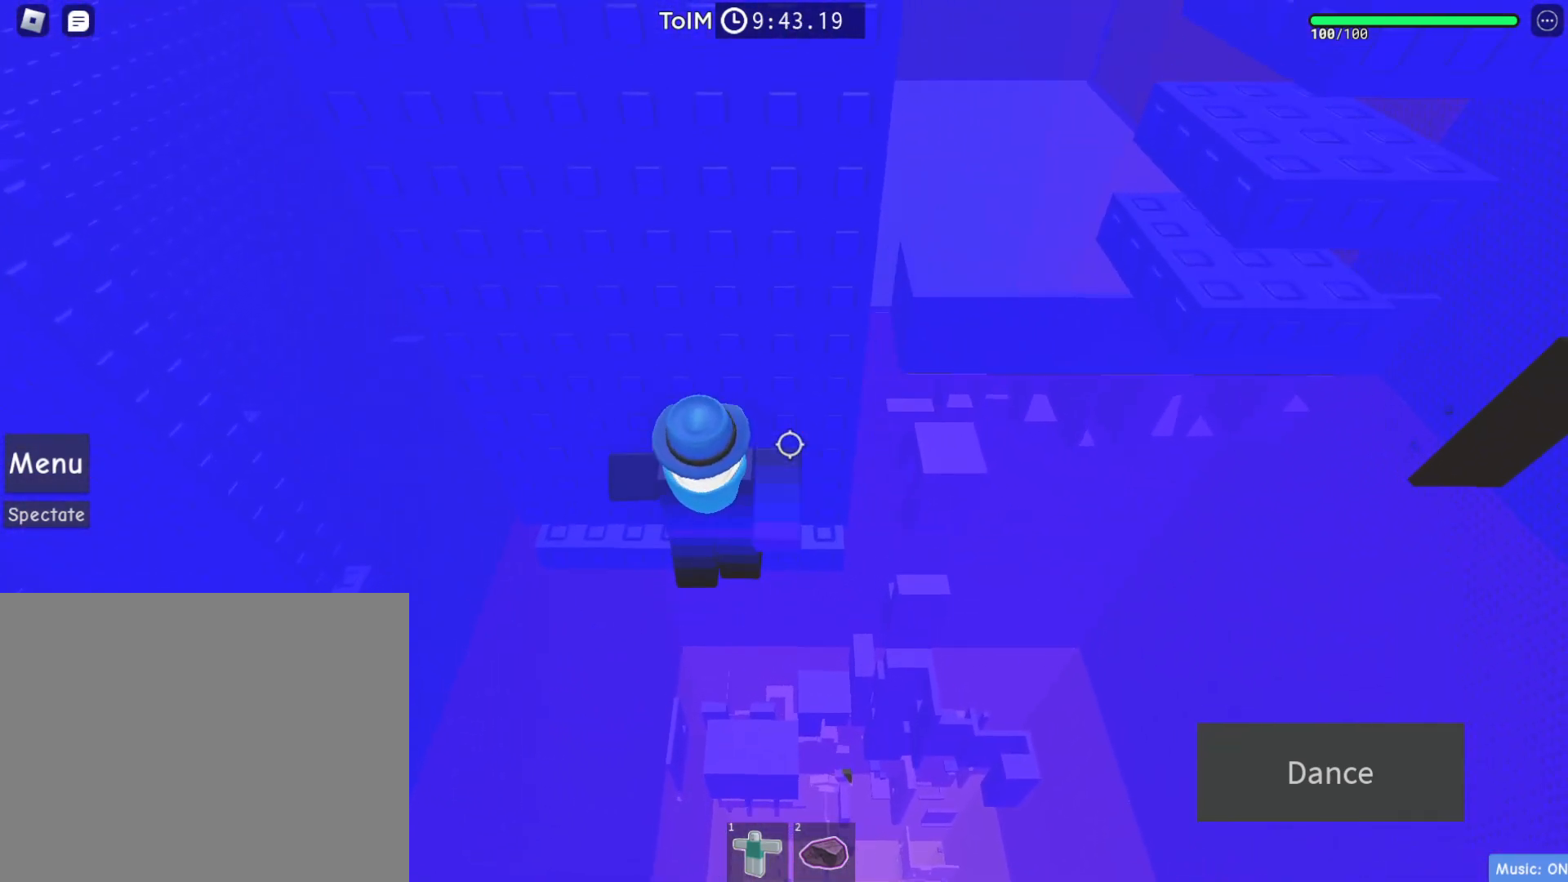
{"keys": ["d", "w"], "events": [[100, "d", "up"], [283, "w", "up"], [367, "d", "down"], [367, "w", "down"]]}
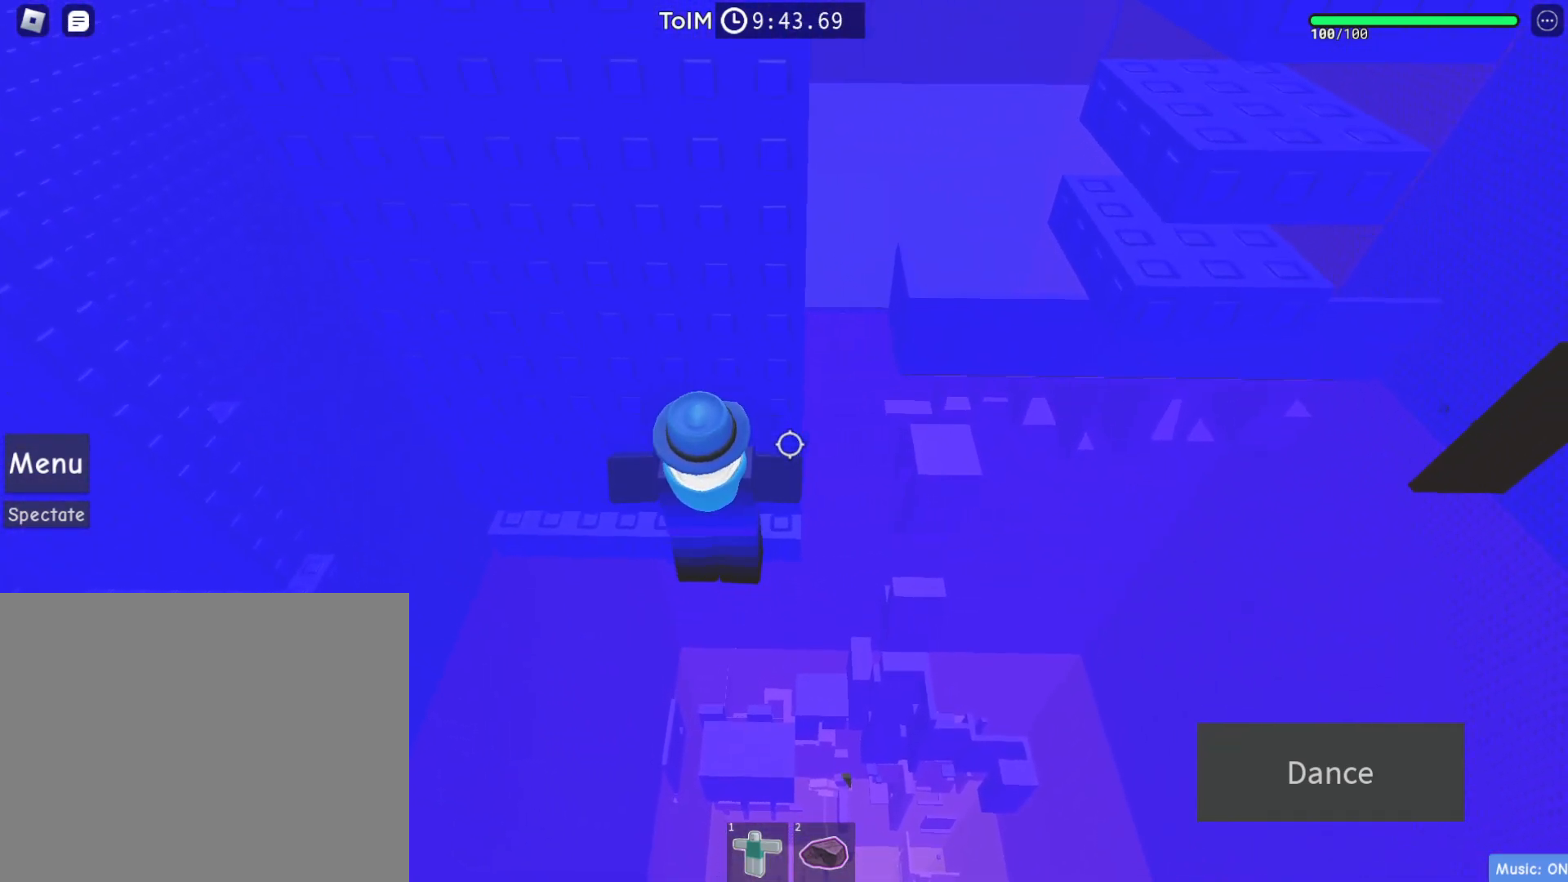
{"keys": ["d", "s", "shift", "space"], "events": [[33, "d", "up"], [33, "w", "up"], [100, "shift", "down"], [200, "shift", "up"], [333, "shift", "down"], [350, "s", "down"], [400, "d", "down"], [400, "space", "down"]]}
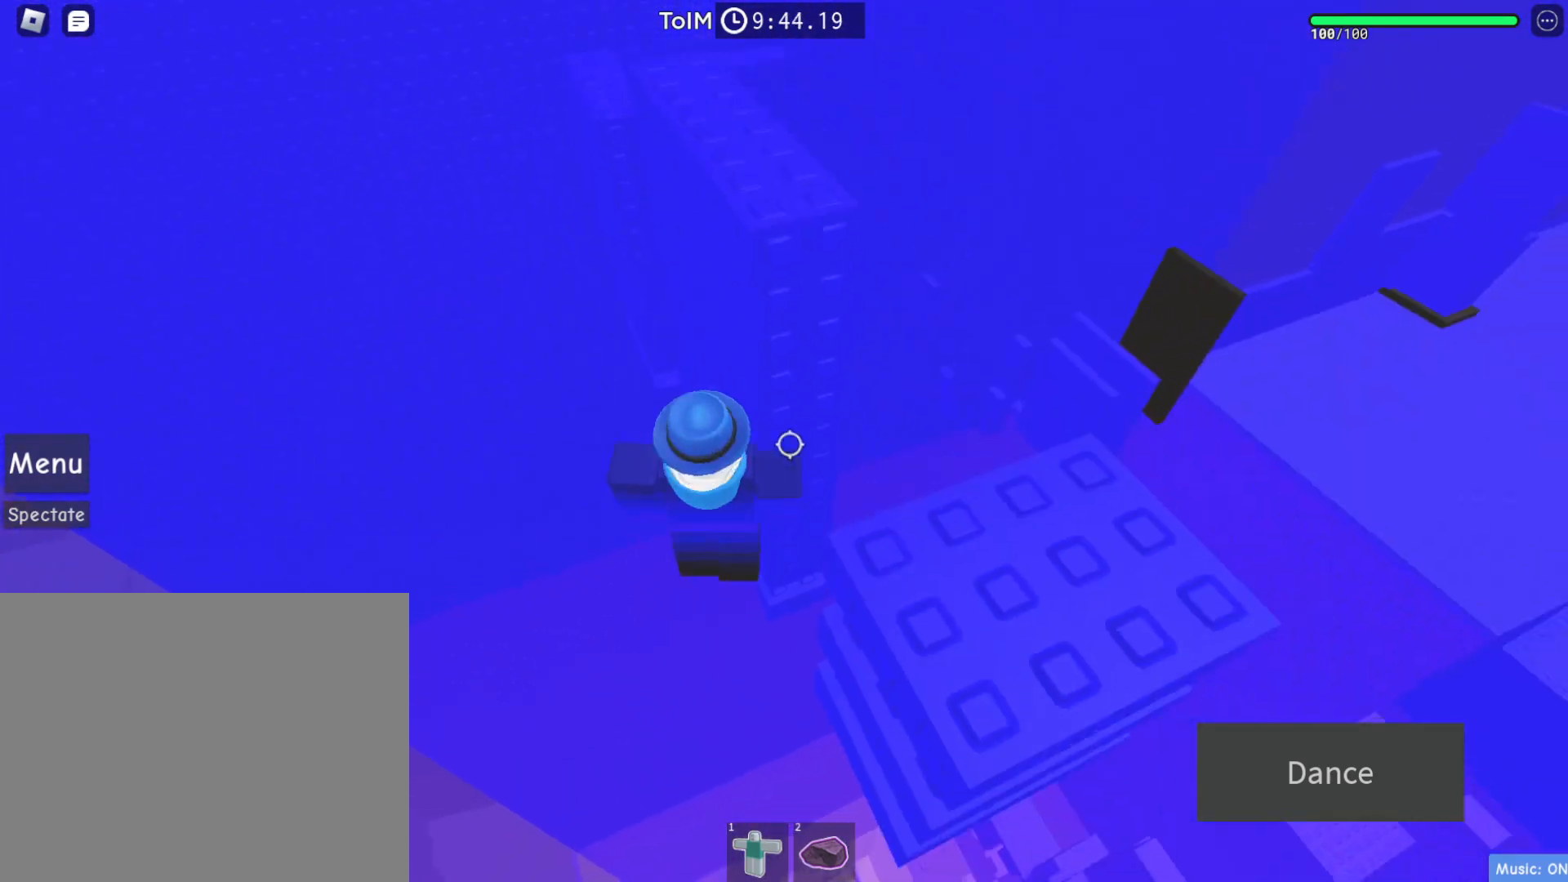
{"keys": ["w"], "events": [[17, "shift", "up"], [83, "s", "up"], [83, "space", "up"], [100, "d", "up"], [233, "w", "down"], [267, "d", "down"], [350, "d", "up"]]}
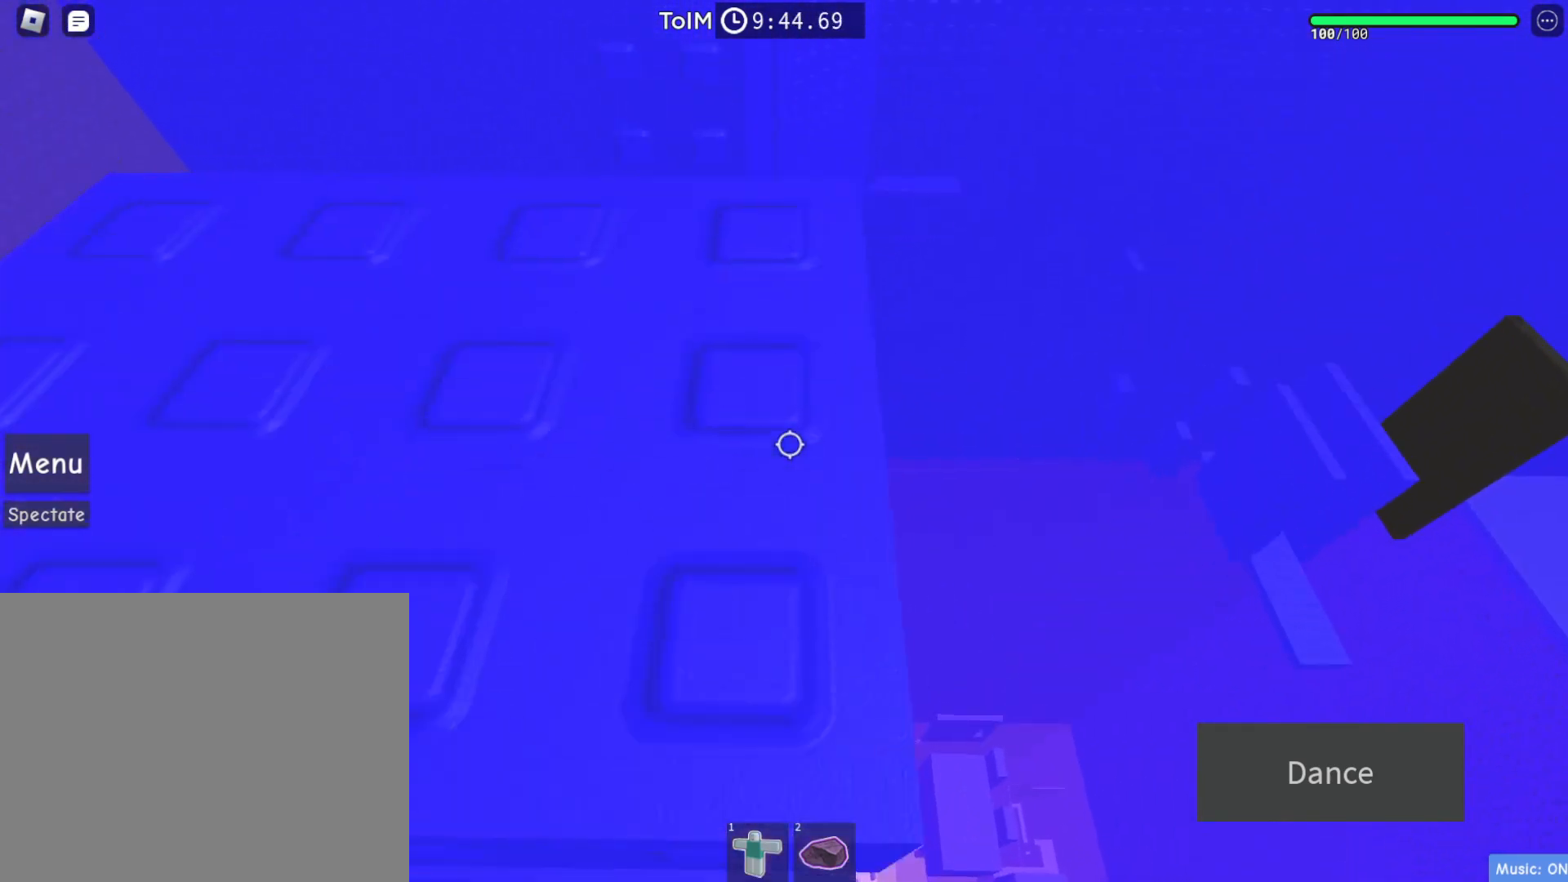
{"keys": [], "events": [[250, "w", "up"], [300, "shift", "down"], [383, "shift", "up"]]}
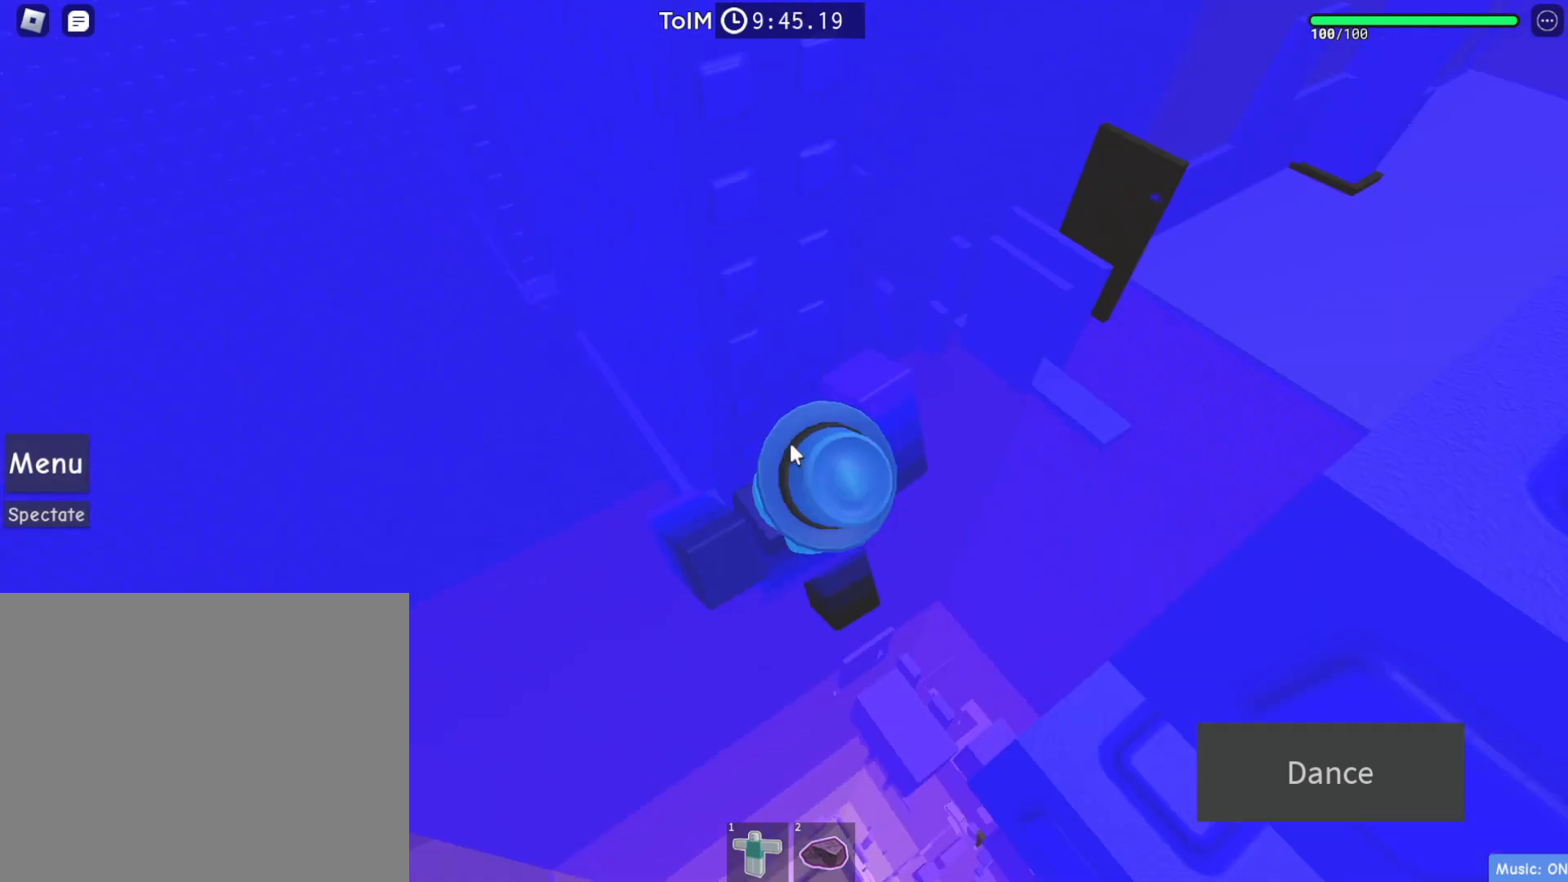
{"keys": ["w"], "events": [[67, "shift", "down"], [100, "space", "down"], [183, "shift", "up"], [217, "space", "up"], [300, "w", "down"]]}
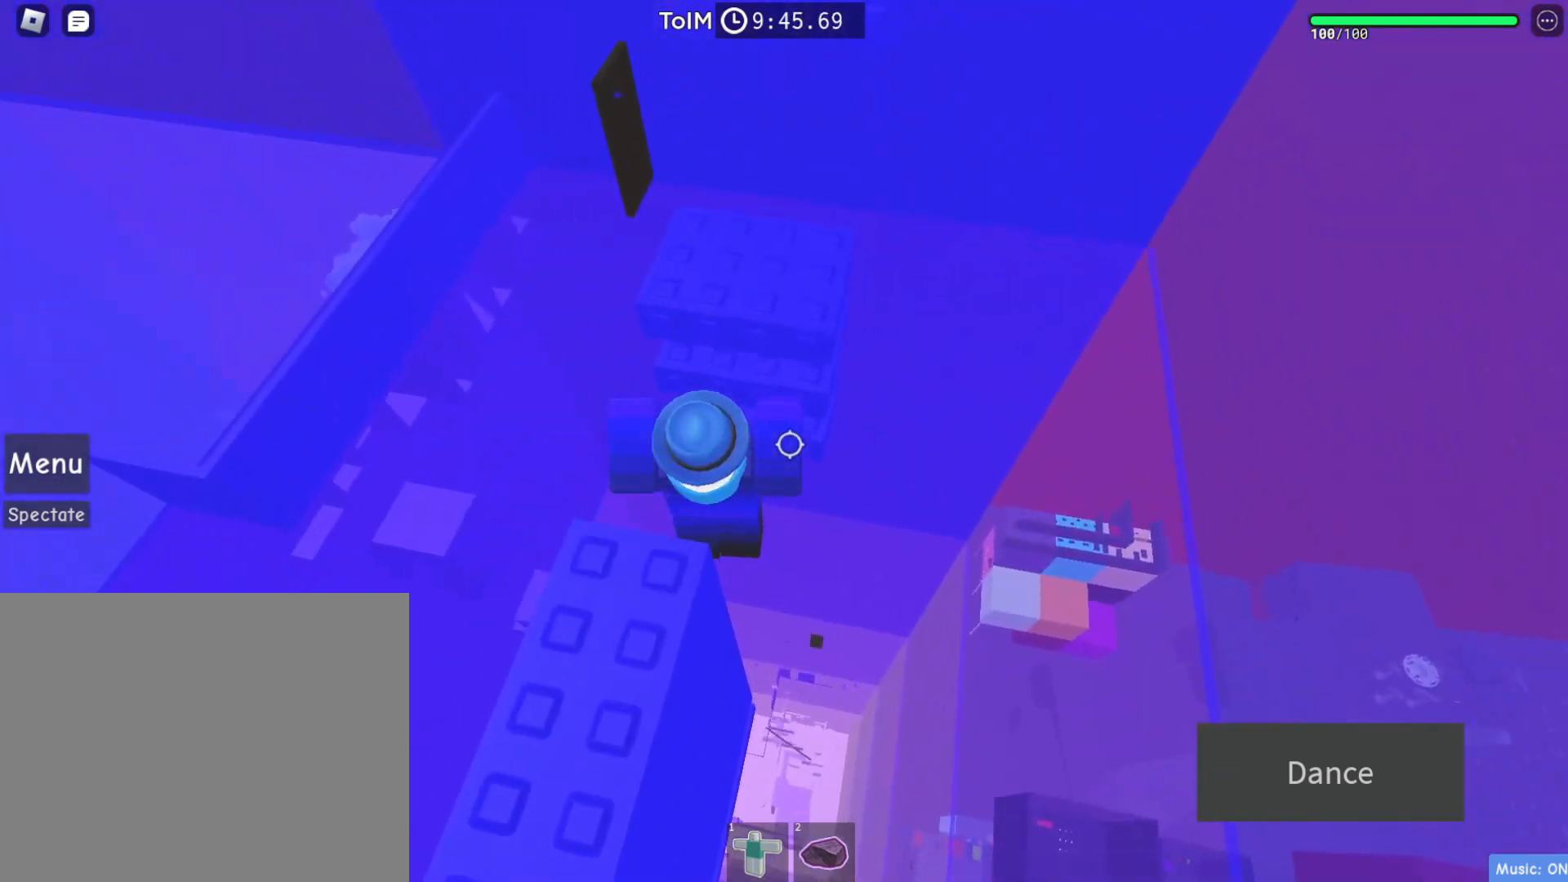
{"keys": [], "events": [[467, "w", "up"]]}
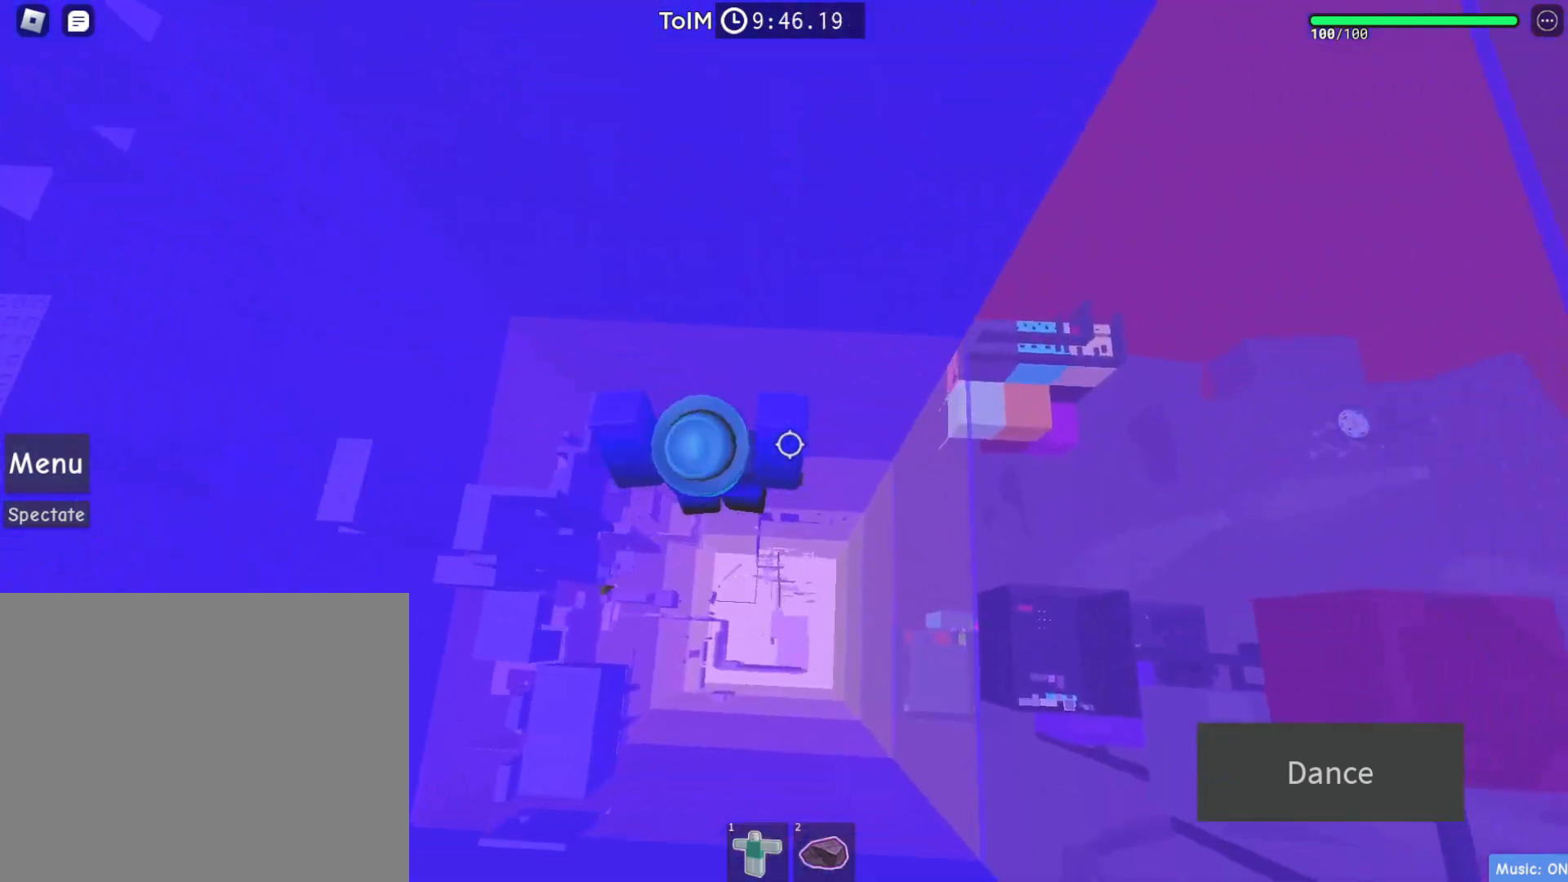
{"keys": [], "events": []}
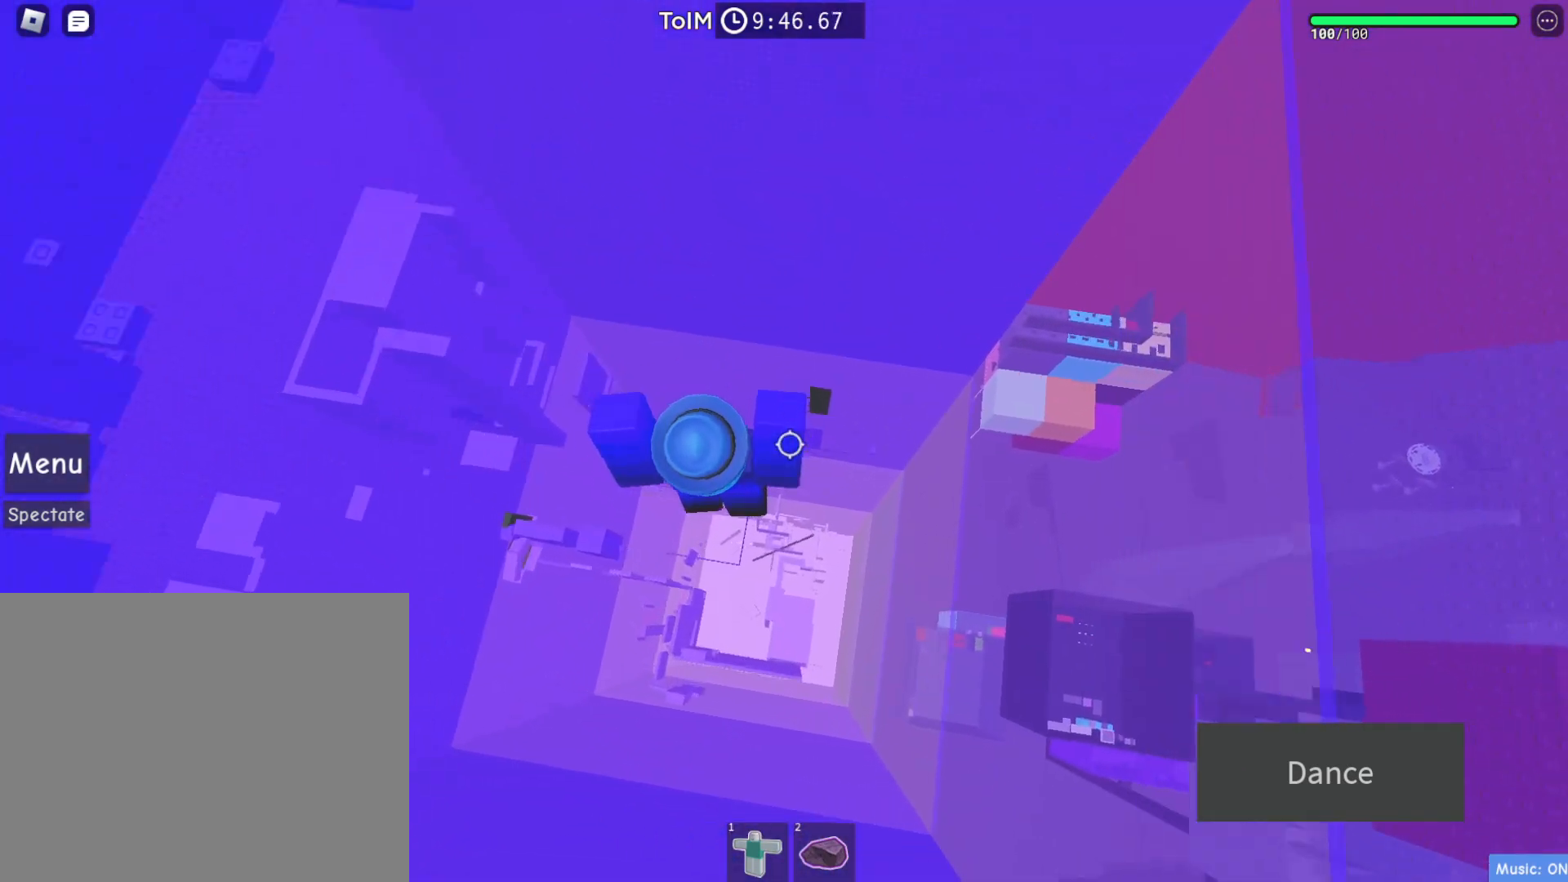
{"keys": [], "events": [[17, "s", "down"], [267, "s", "up"]]}
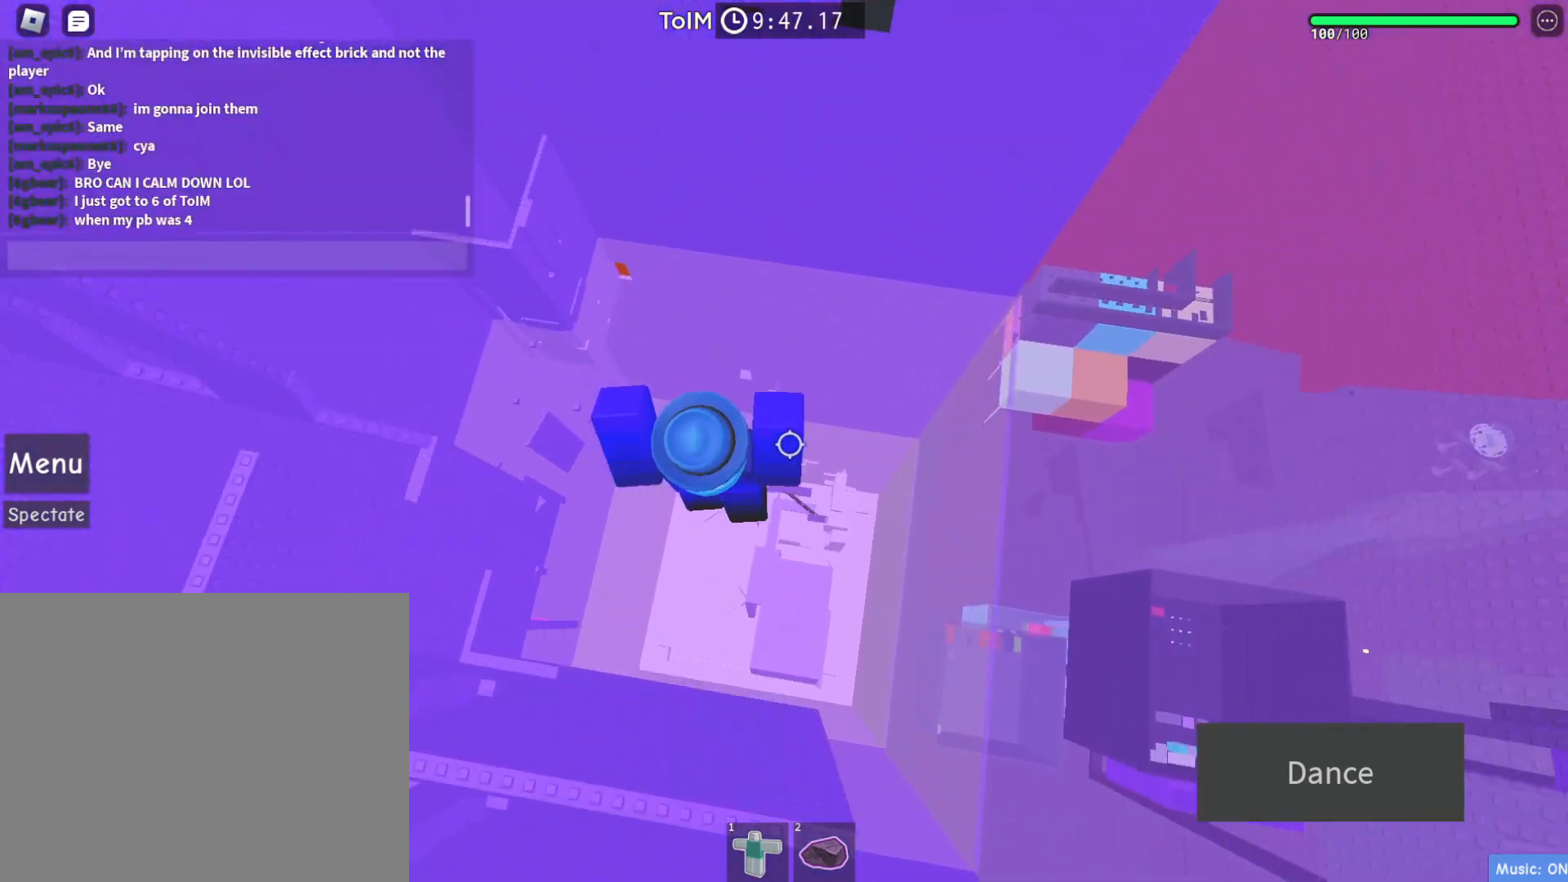
{"keys": [], "events": []}
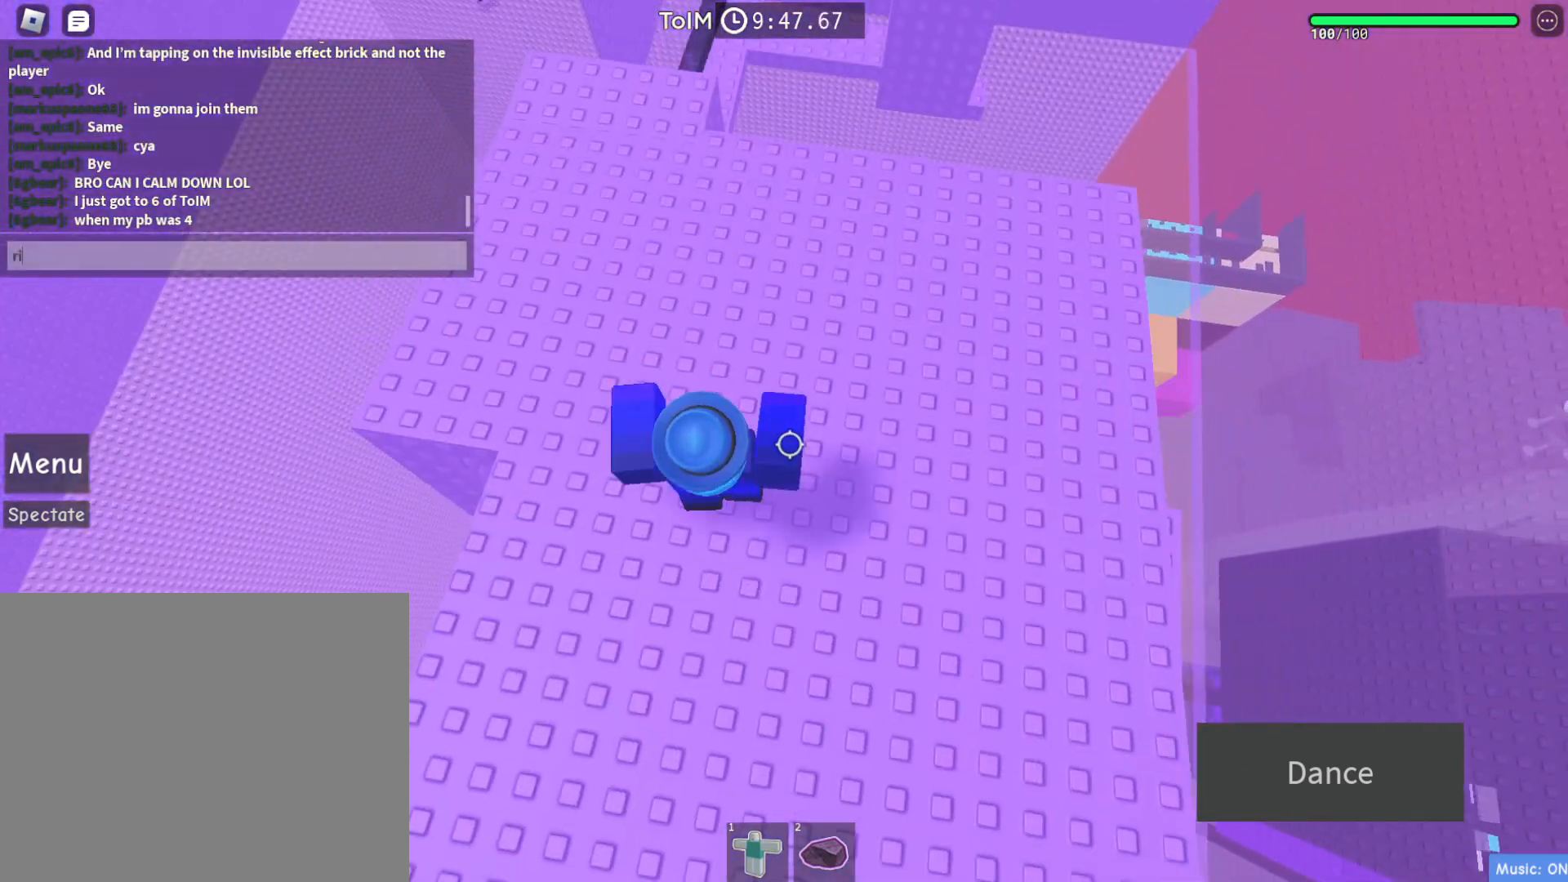
{"keys": [], "events": []}
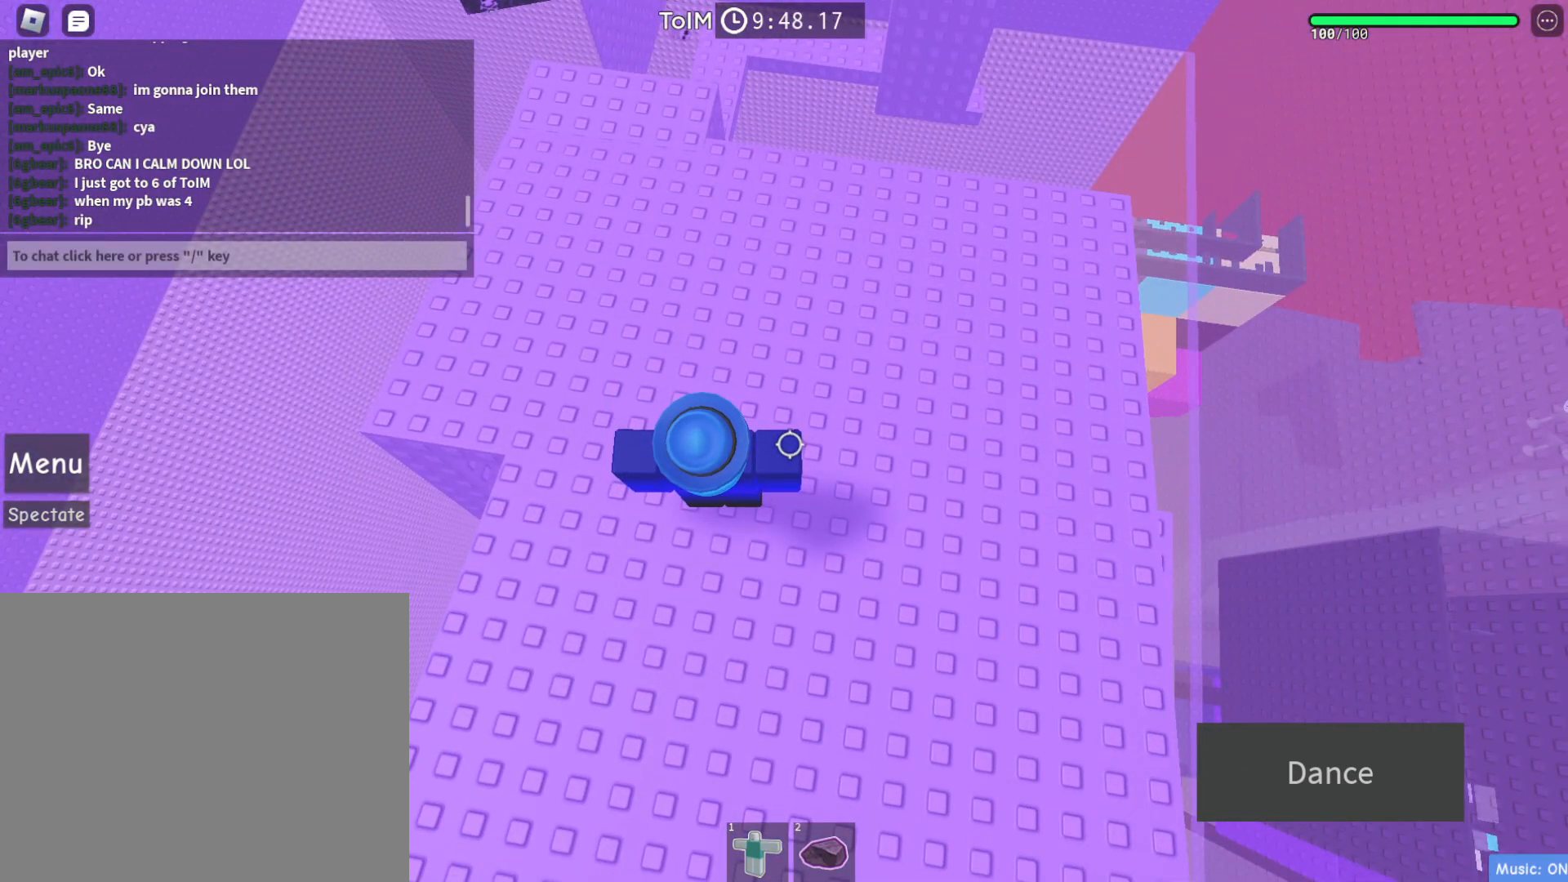
{"keys": [], "events": [[117, "s", "down"], [483, "s", "up"]]}
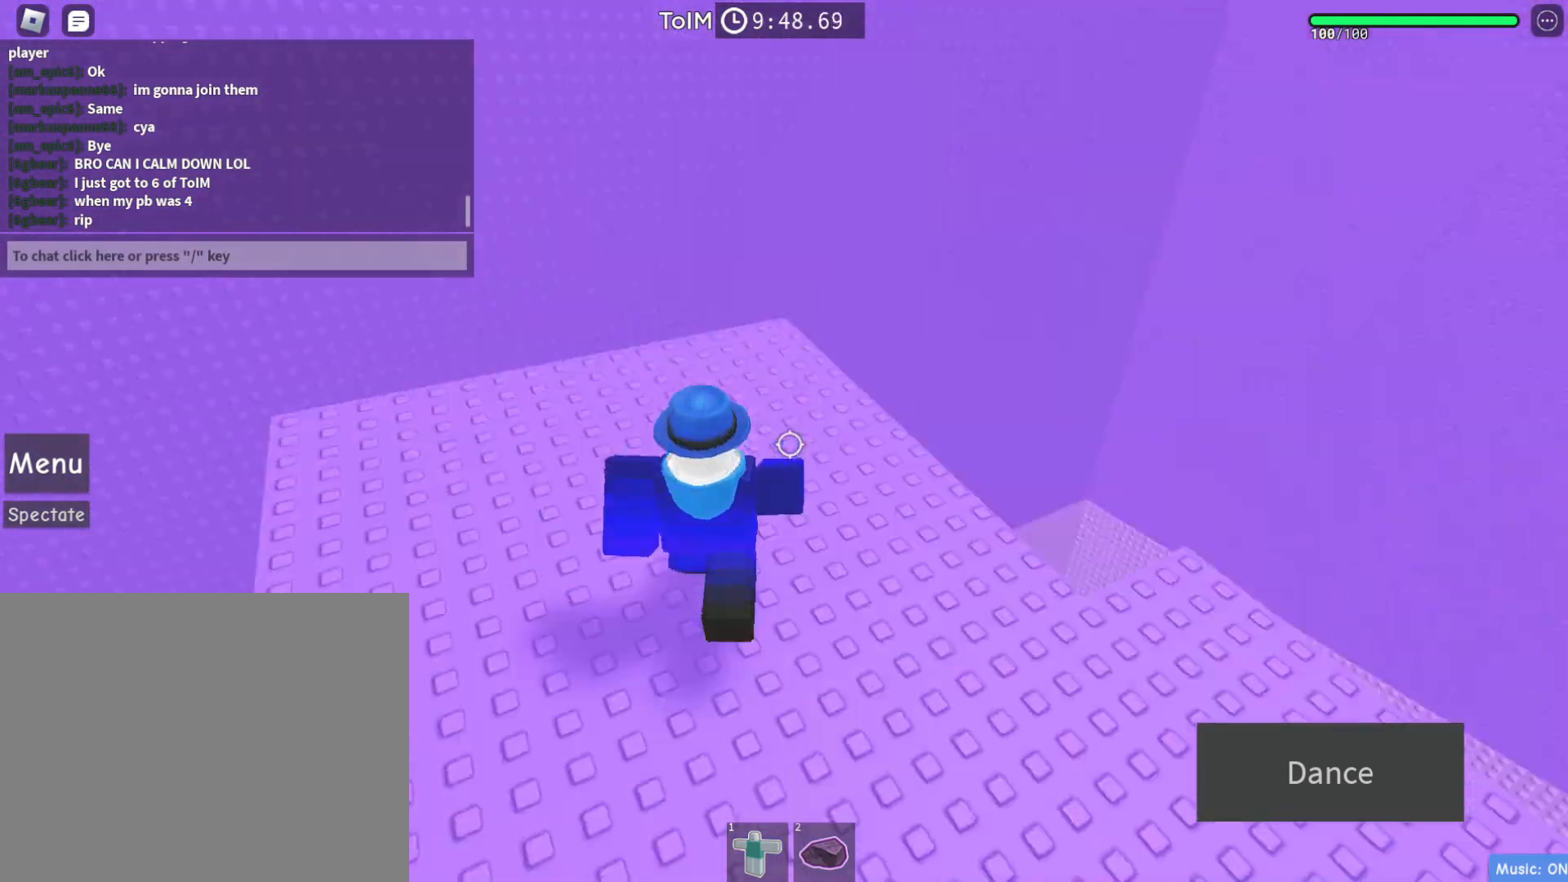
{"keys": [], "events": [[283, "a", "down"], [333, "w", "down"], [400, "a", "up"], [467, "w", "up"]]}
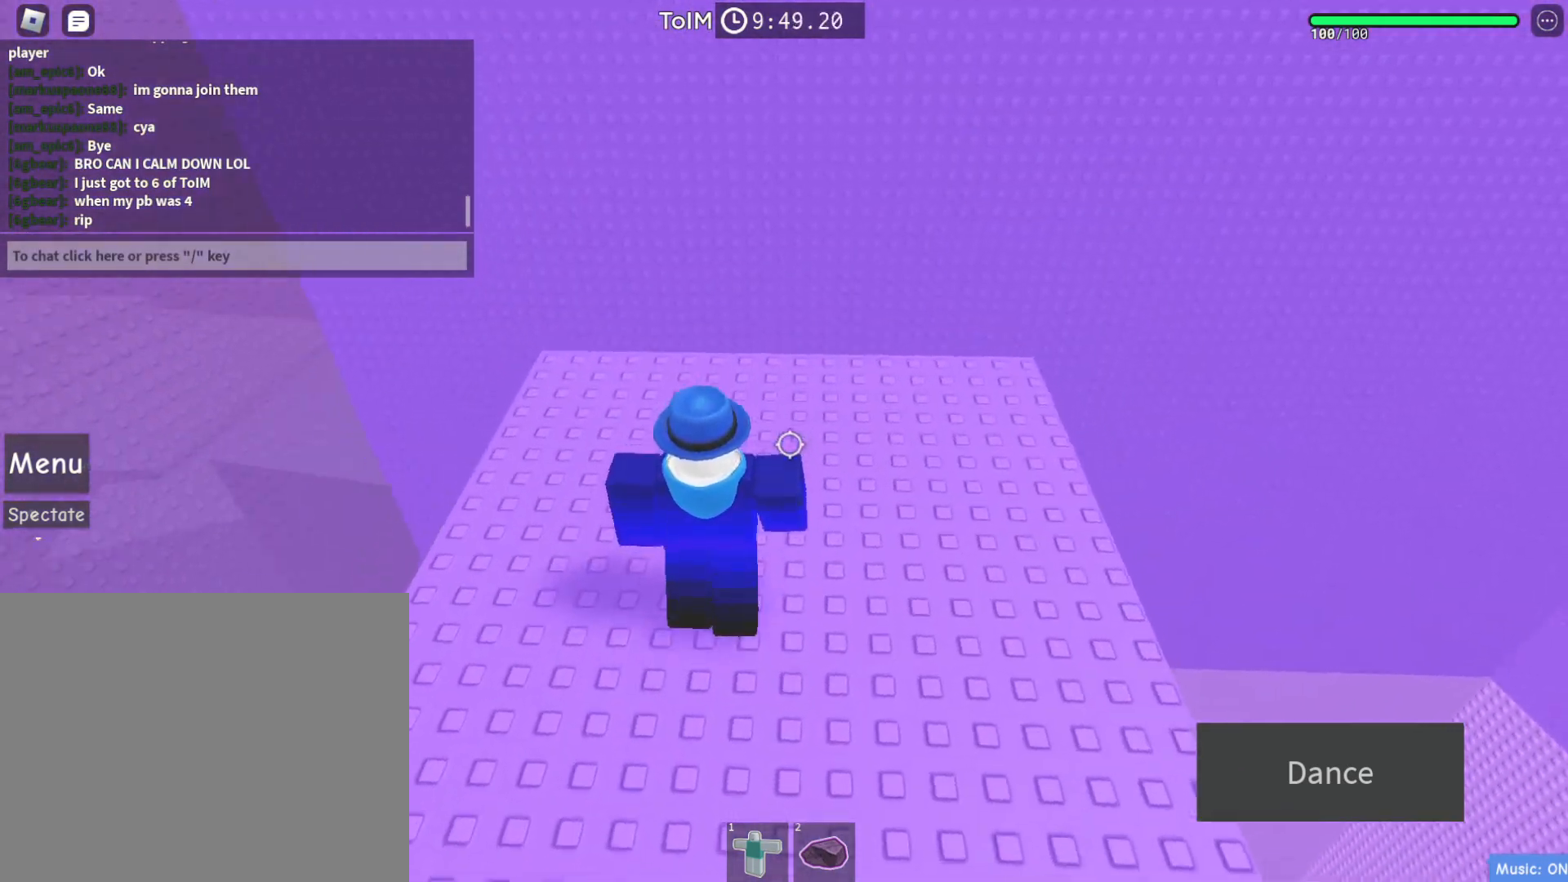
{"keys": [], "events": []}
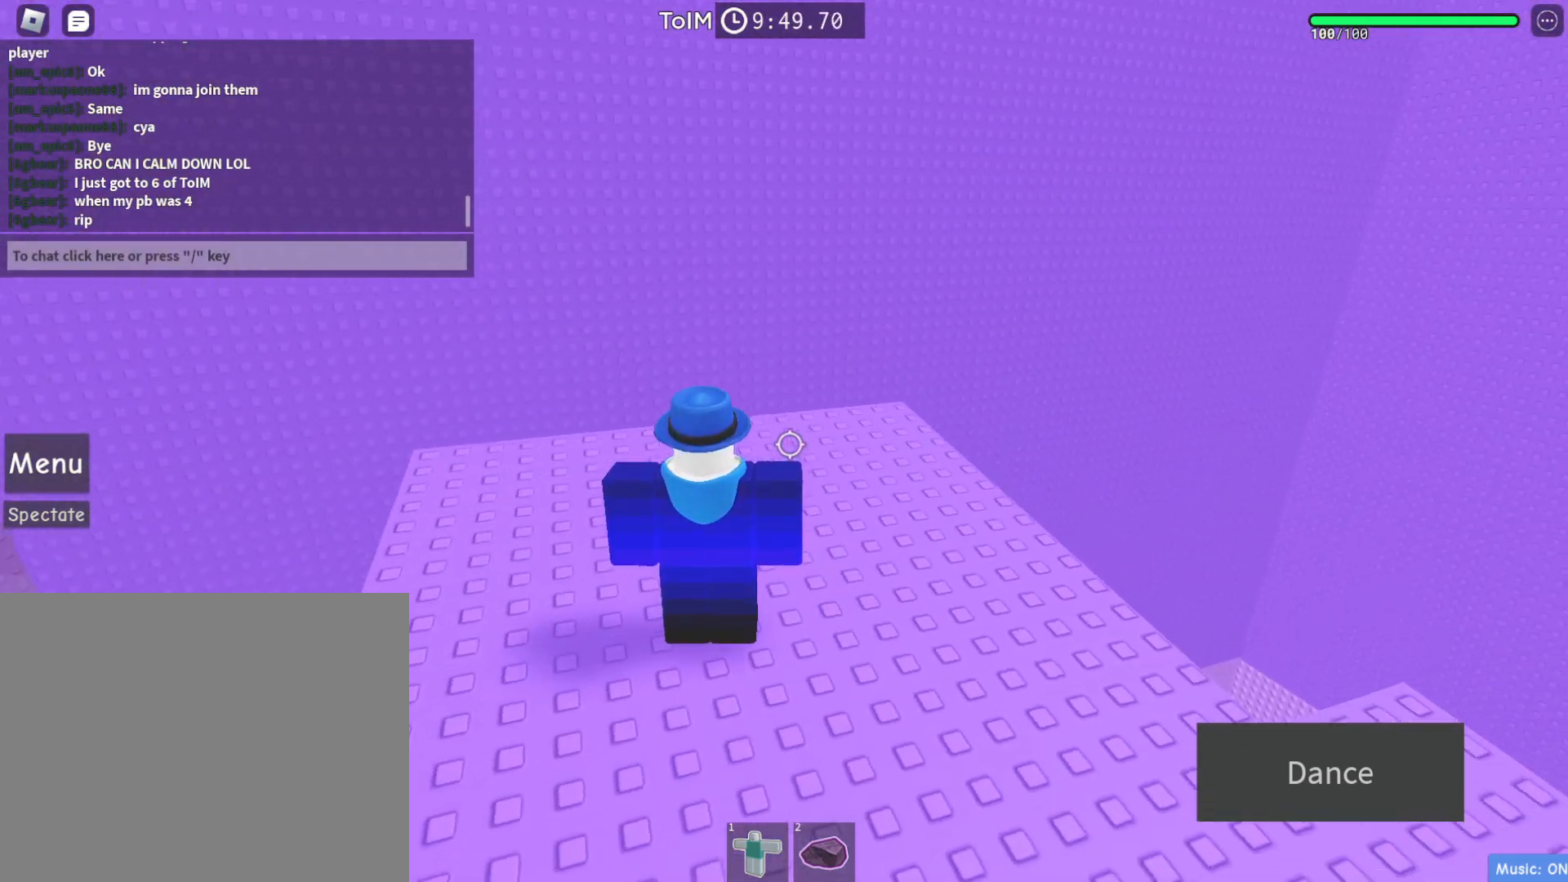
{"keys": [], "events": [[217, "a", "down"], [433, "a", "up"]]}
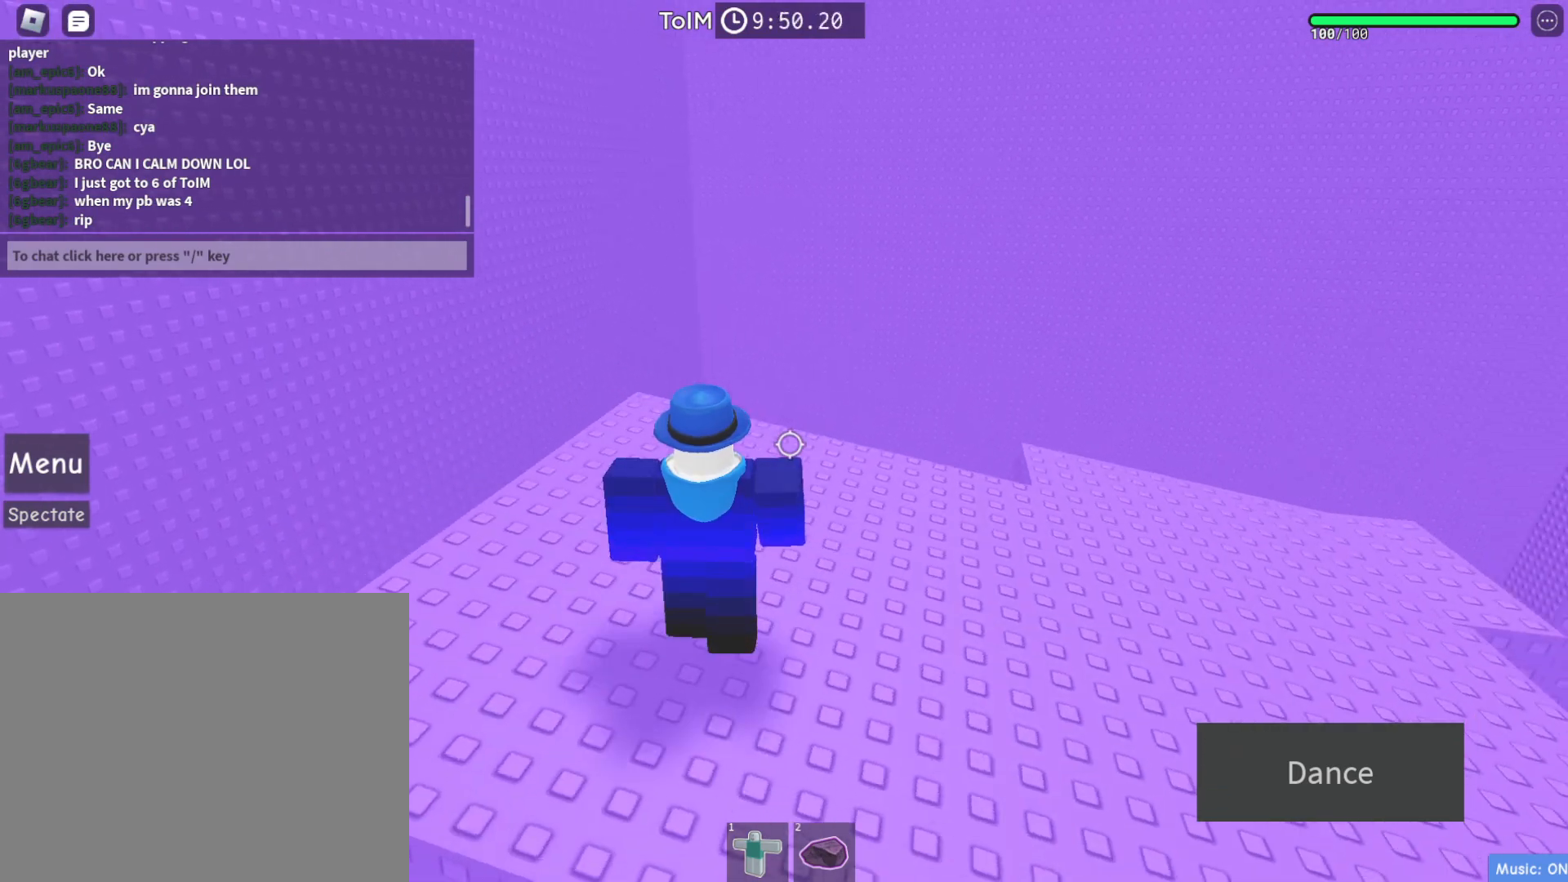
{"keys": [], "events": []}
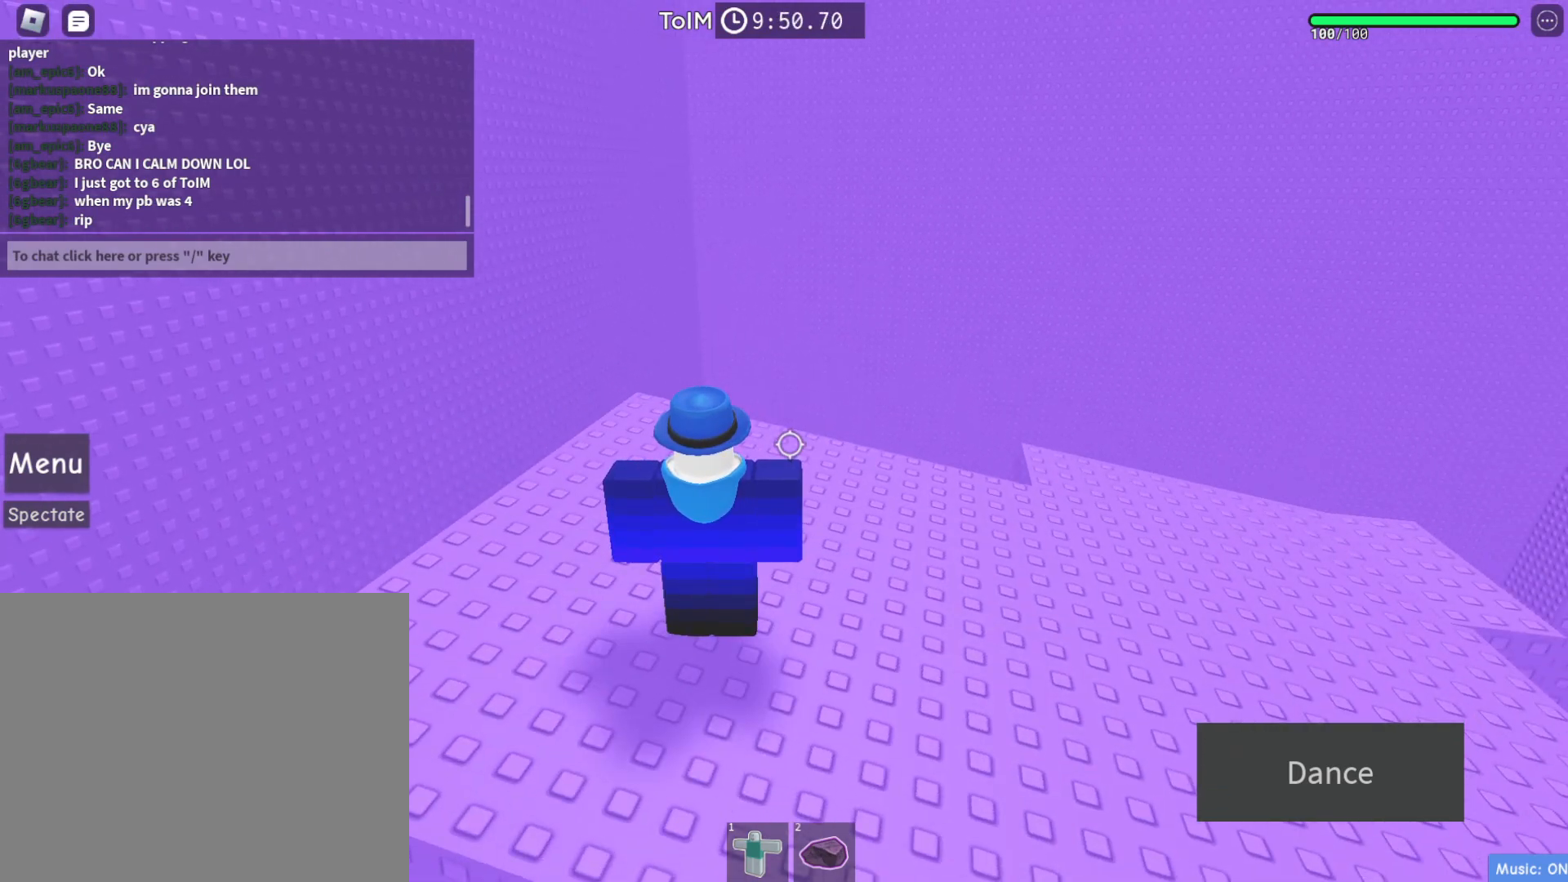
{"keys": [], "events": [[33, "shift", "down"], [167, "shift", "up"]]}